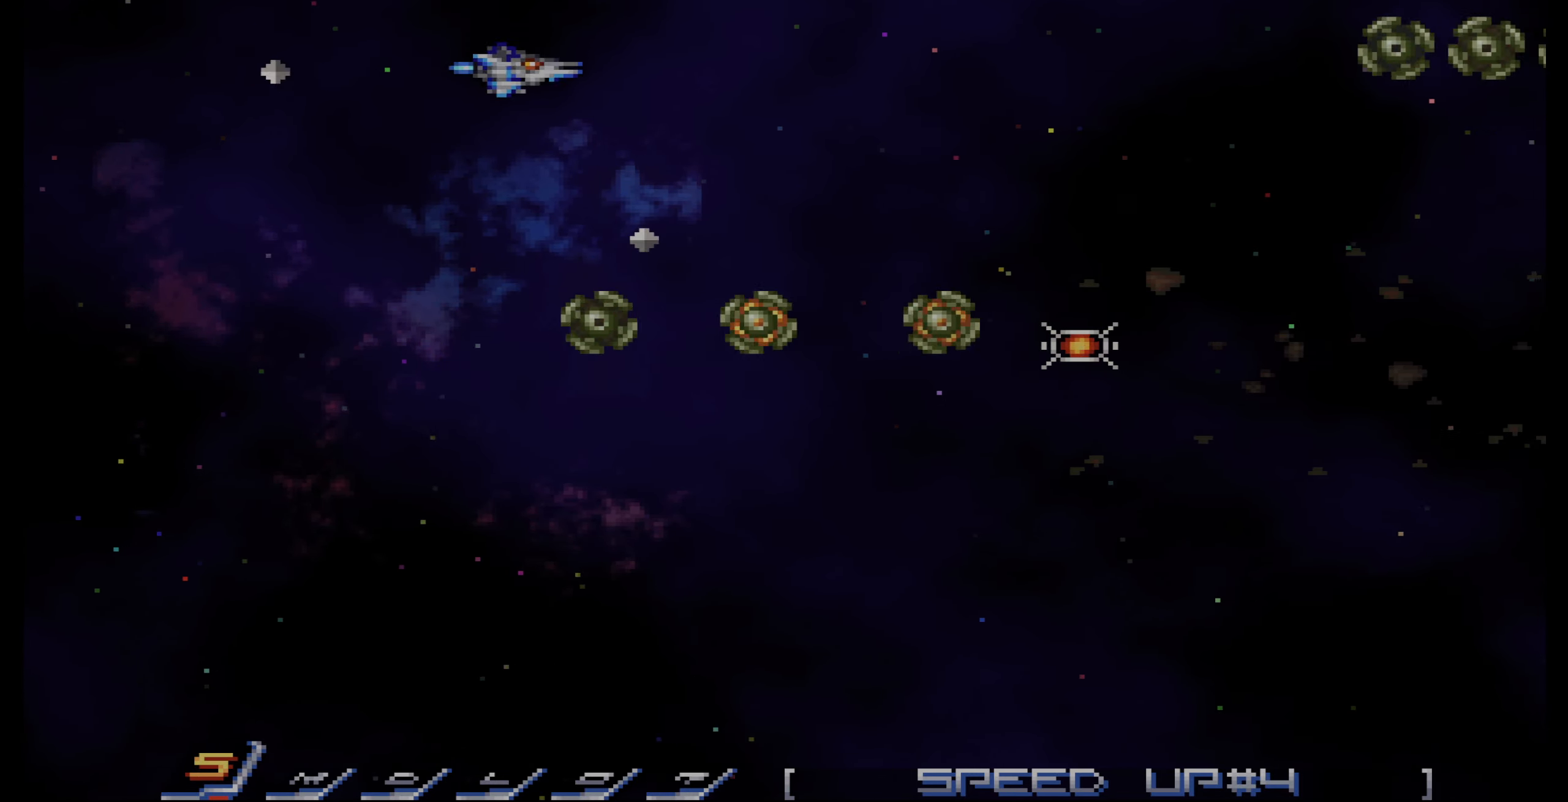
Gameplay with a controller (PlayStation layout); each line is a JSON object with the inputs held at the frame after it. "events" lists button and stick changes between this image and that frame as [ms after this image, input, new state], when the widget could be followed in between. Not read: L3 R3.
{"buttons": ["CROSS"], "events": [[84, "DPAD_DOWN", "down"], [200, "DPAD_DOWN", "up"], [250, "CROSS", "down"], [300, "DPAD_LEFT", "up"], [350, "DPAD_LEFT", "down"], [367, "DPAD_DOWN", "down"], [500, "DPAD_DOWN", "up"], [500, "DPAD_LEFT", "up"]]}
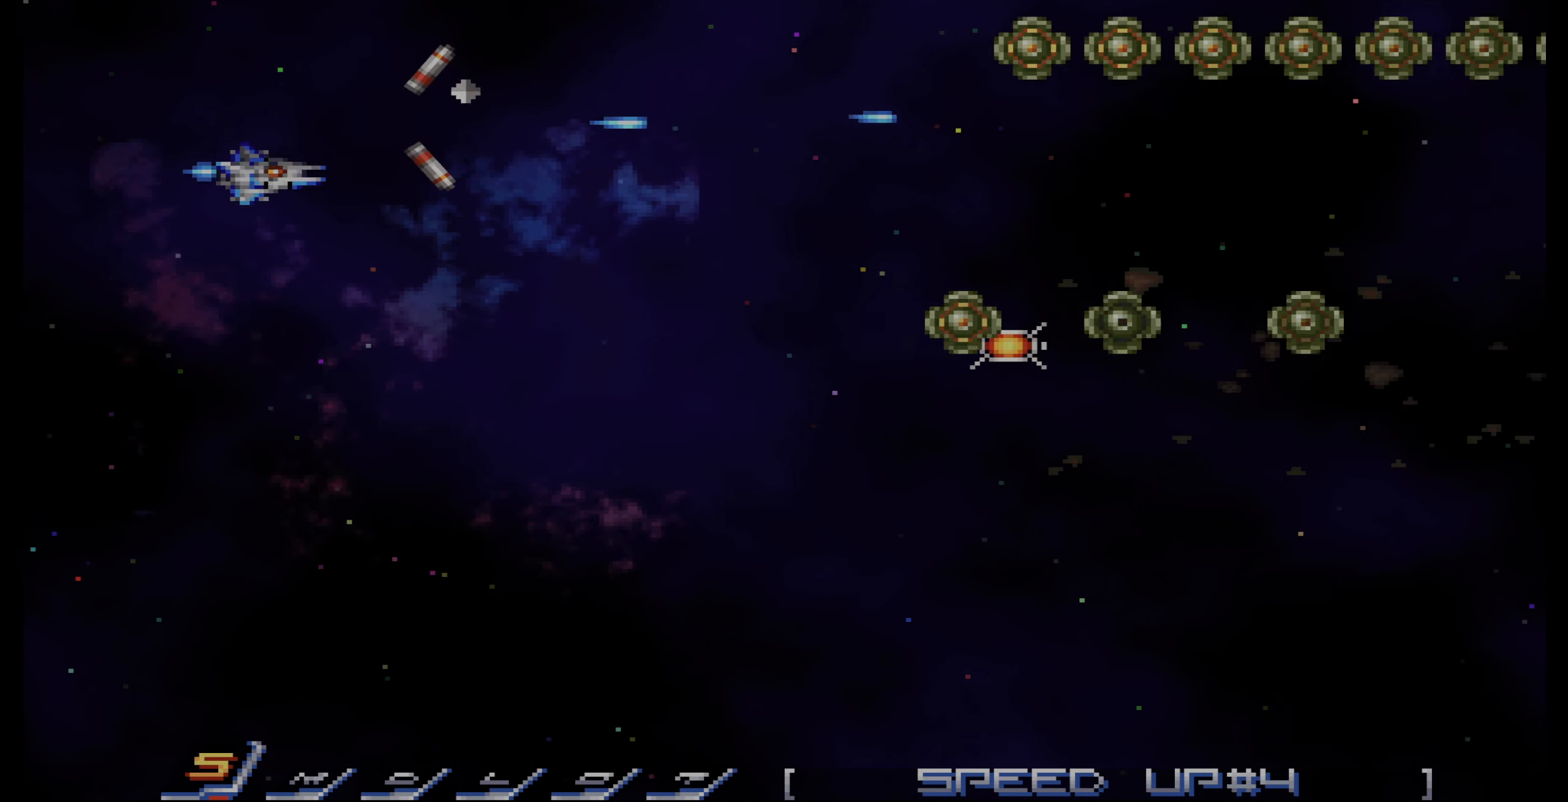
{"buttons": ["CROSS", "DPAD_DOWN"], "events": [[50, "DPAD_RIGHT", "down"], [200, "DPAD_RIGHT", "up"], [250, "DPAD_UP", "down"], [284, "DPAD_LEFT", "down"], [350, "DPAD_UP", "up"], [384, "DPAD_LEFT", "up"], [484, "DPAD_DOWN", "down"]]}
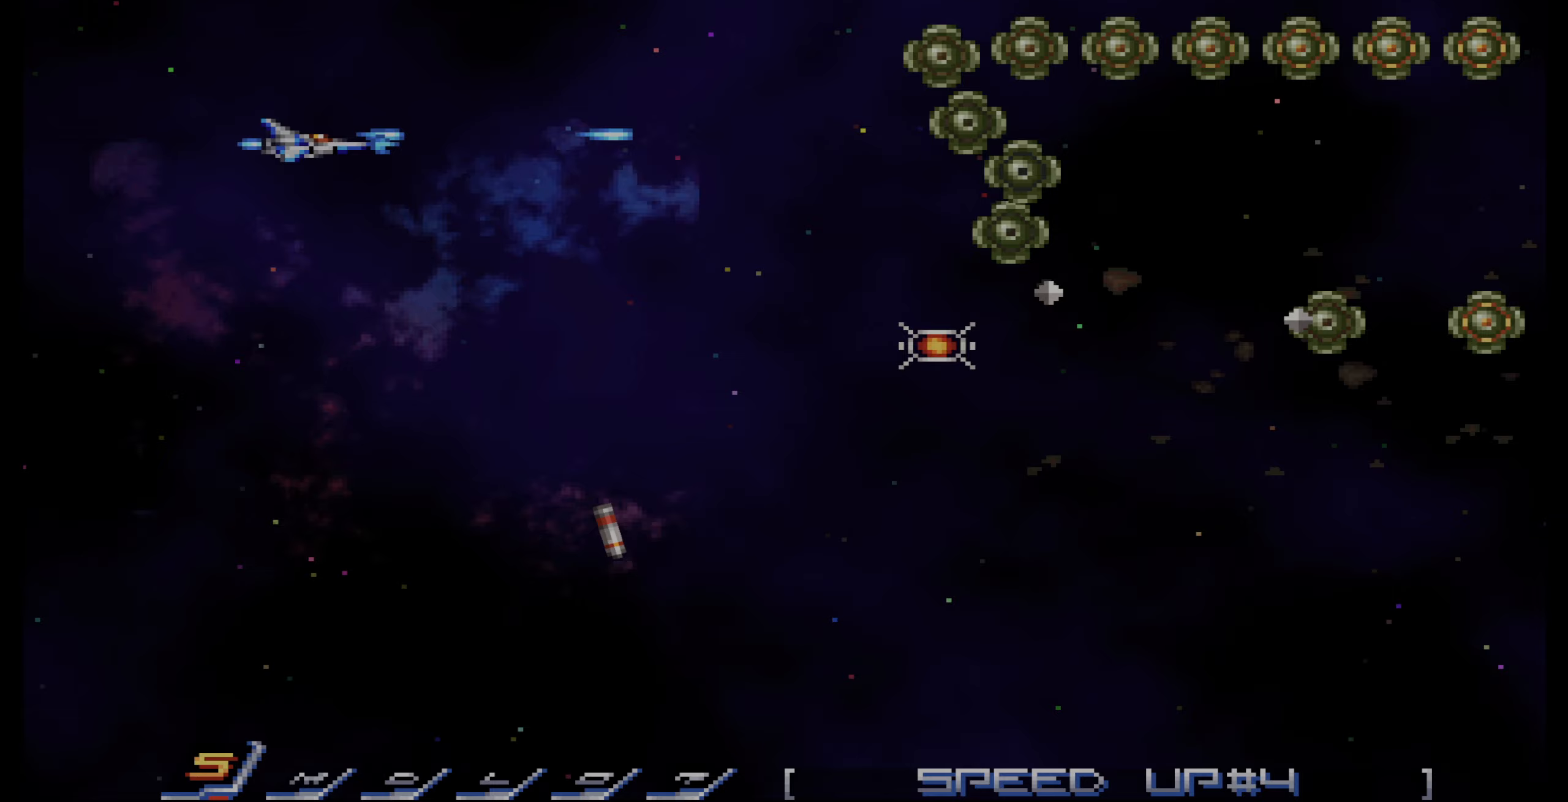
{"buttons": ["CROSS", "DPAD_LEFT"], "events": [[167, "DPAD_DOWN", "up"], [317, "DPAD_LEFT", "down"], [383, "DPAD_LEFT", "up"], [483, "DPAD_LEFT", "down"]]}
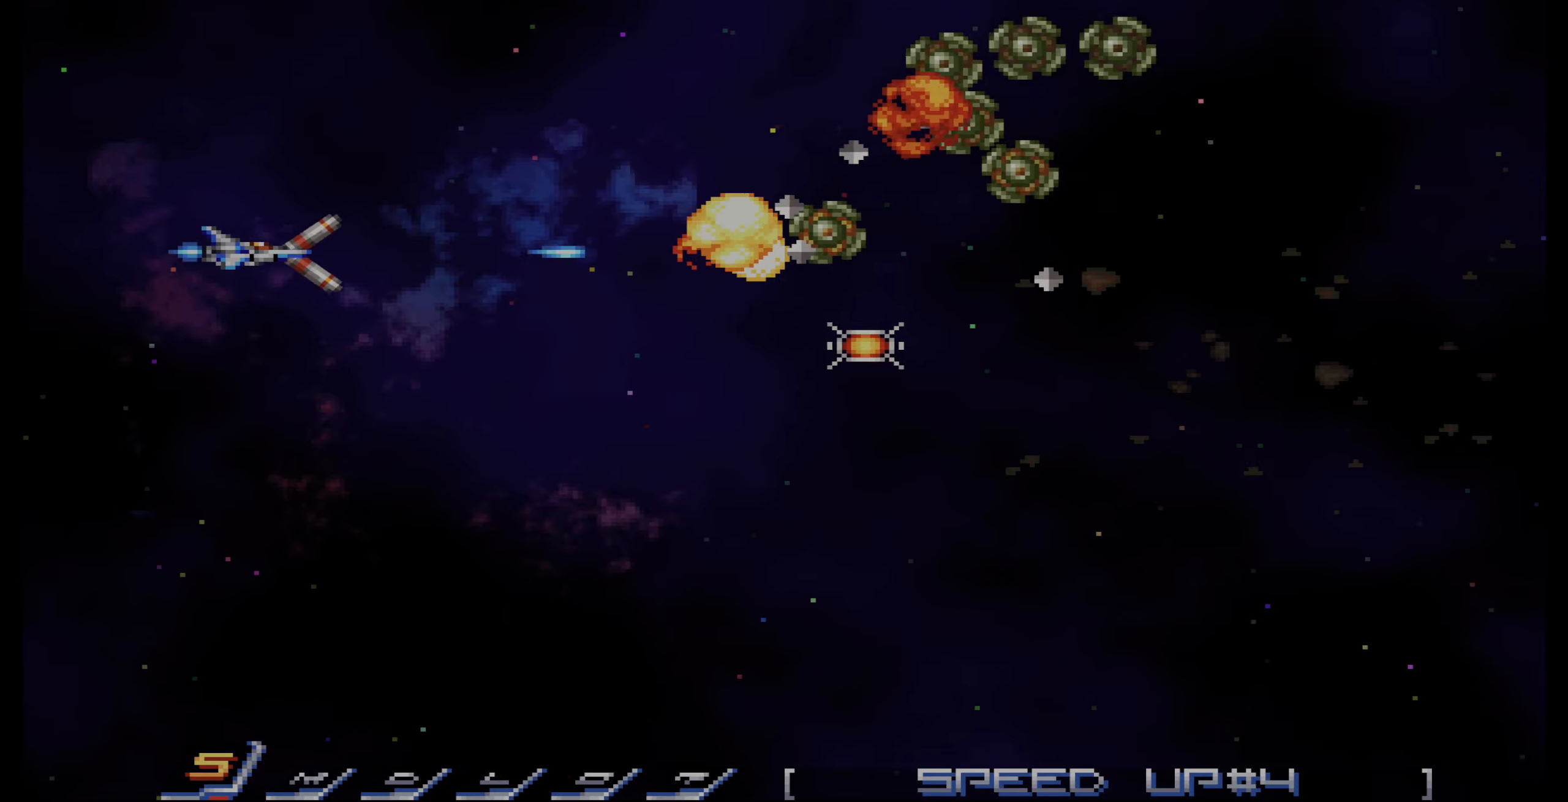
{"buttons": ["CROSS", "DPAD_LEFT"], "events": [[100, "DPAD_LEFT", "up"], [150, "DPAD_LEFT", "down"], [283, "DPAD_LEFT", "up"], [350, "DPAD_LEFT", "down"]]}
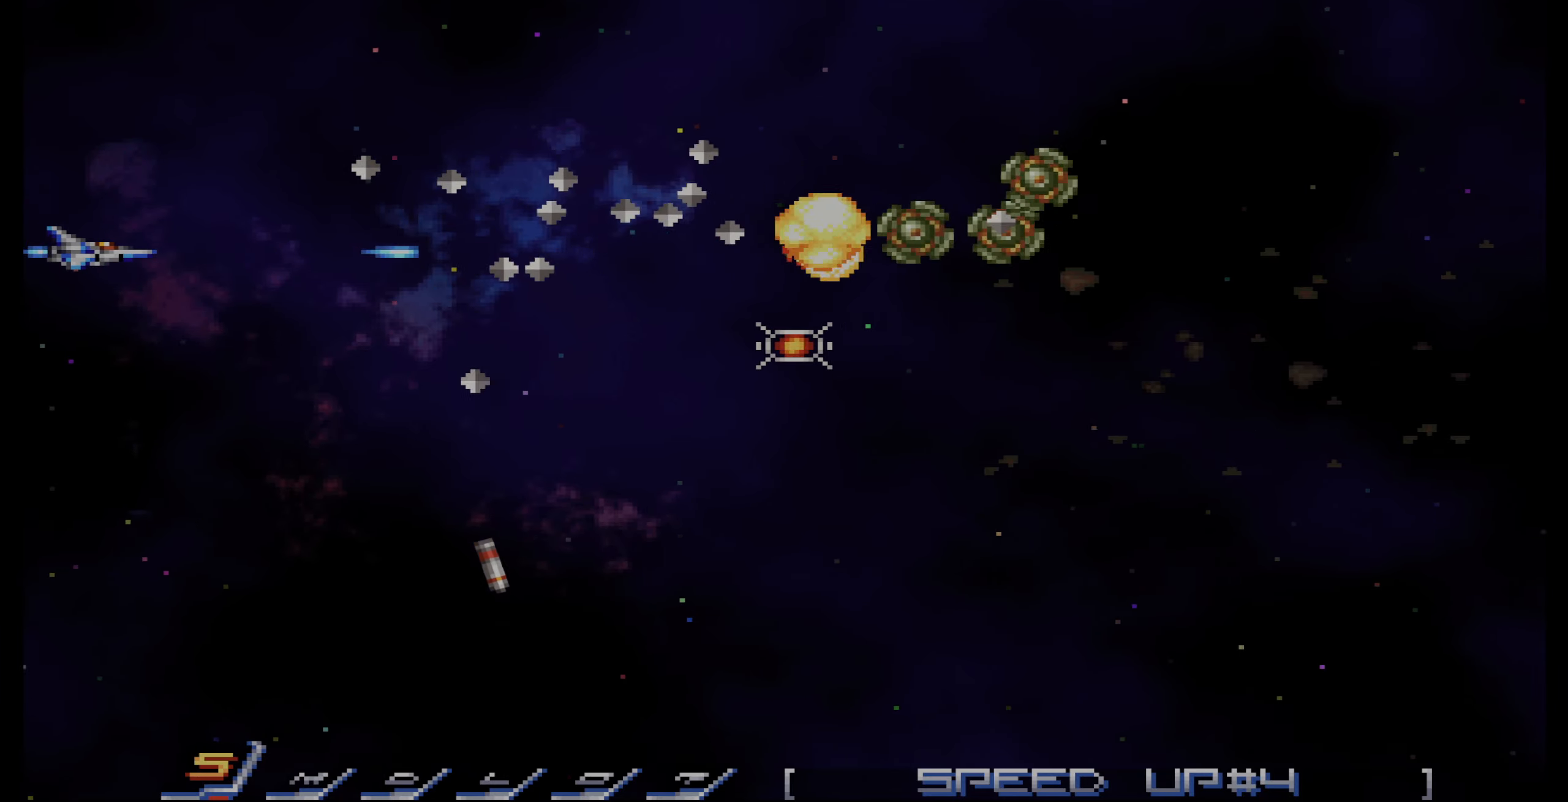
{"buttons": ["CROSS"], "events": [[200, "DPAD_DOWN", "down"], [333, "DPAD_LEFT", "up"], [417, "DPAD_LEFT", "down"], [500, "DPAD_DOWN", "up"], [500, "DPAD_LEFT", "up"]]}
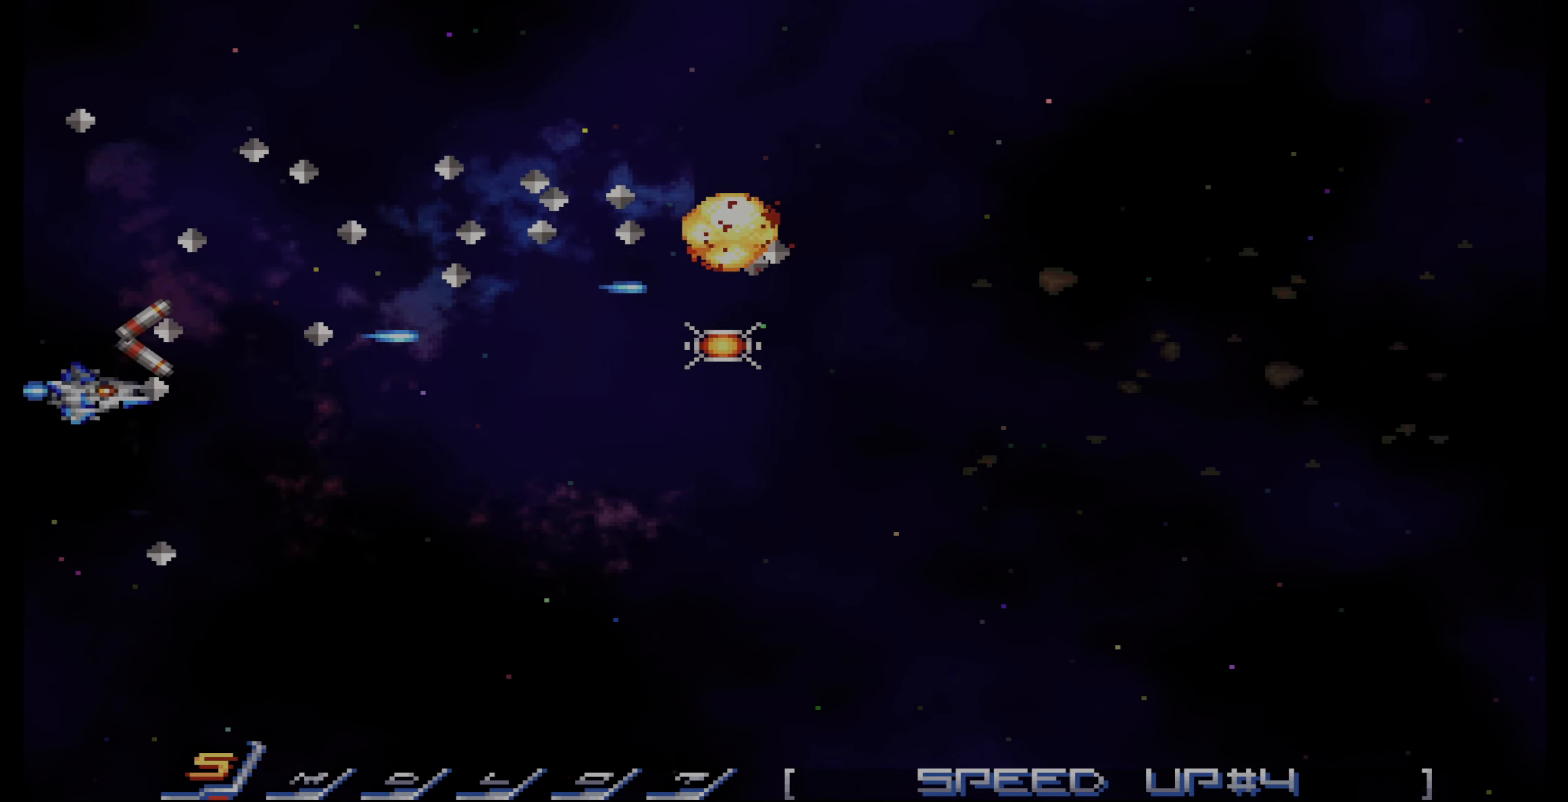
{"buttons": [], "events": [[17, "DPAD_UP", "down"], [67, "DPAD_UP", "up"], [200, "DPAD_DOWN", "down"], [283, "CROSS", "up"], [333, "DPAD_DOWN", "up"]]}
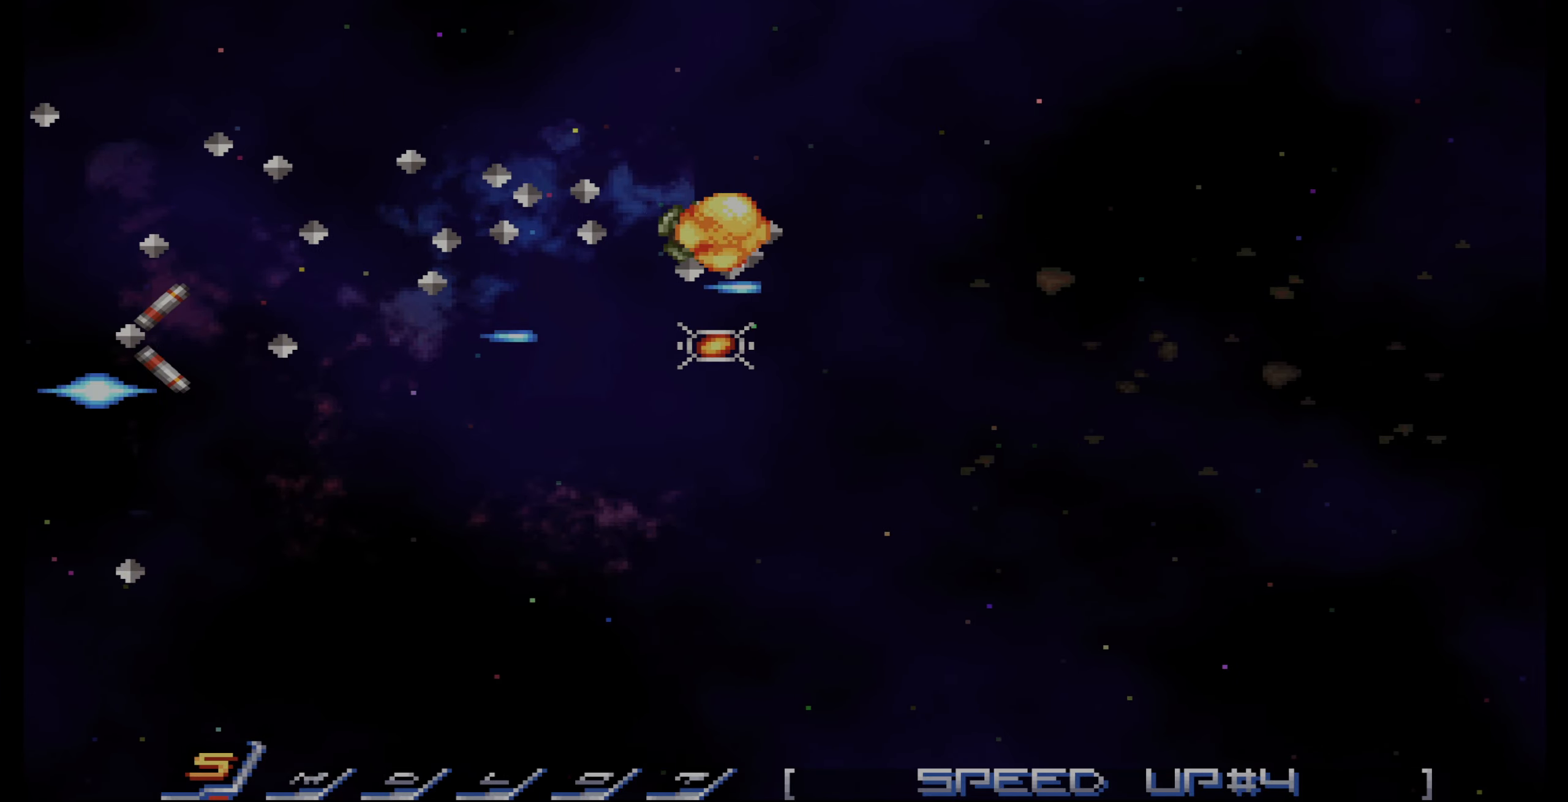
{"buttons": [], "events": []}
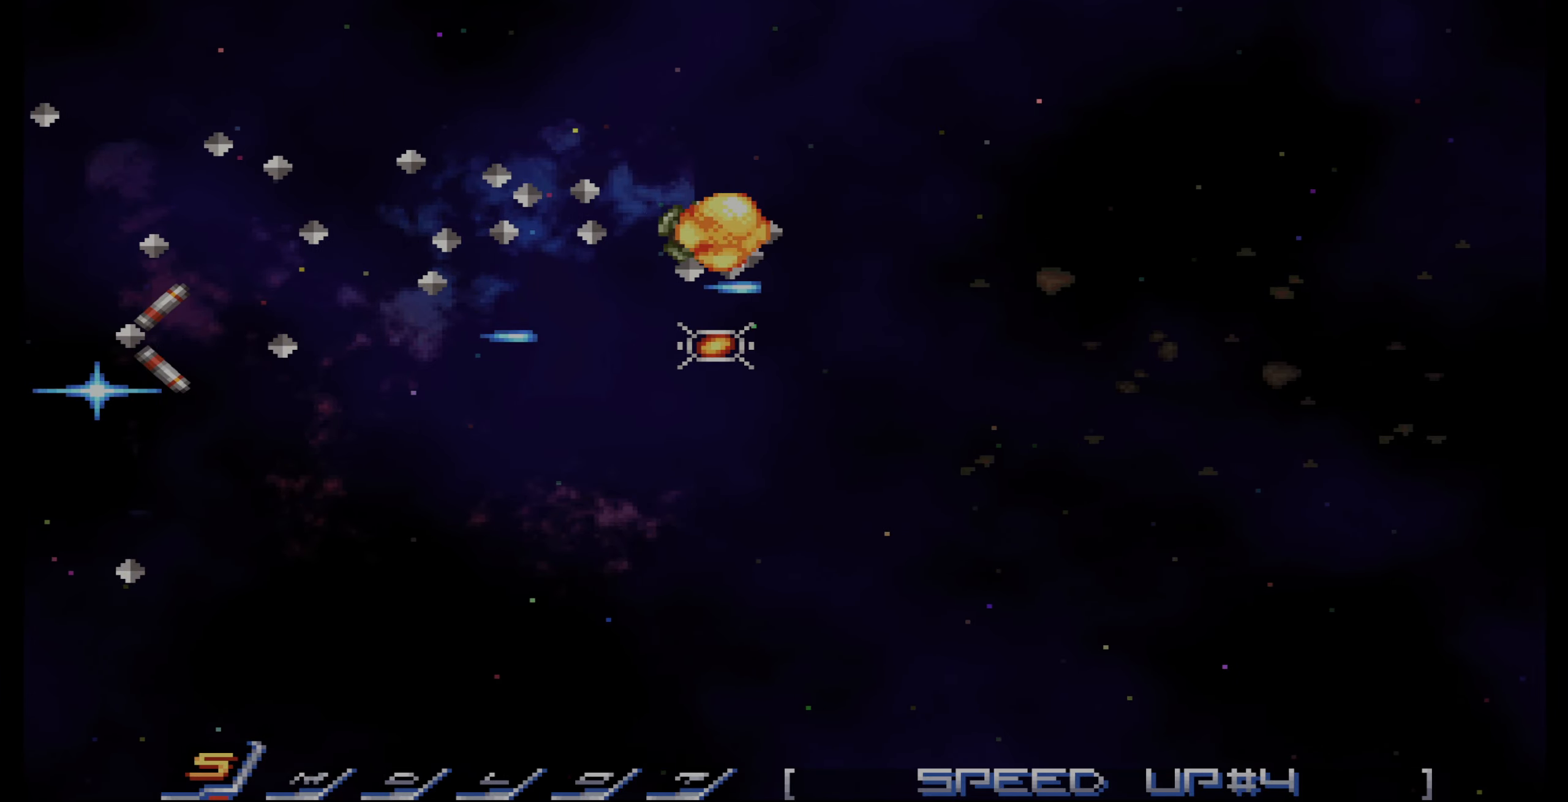
{"buttons": [], "events": []}
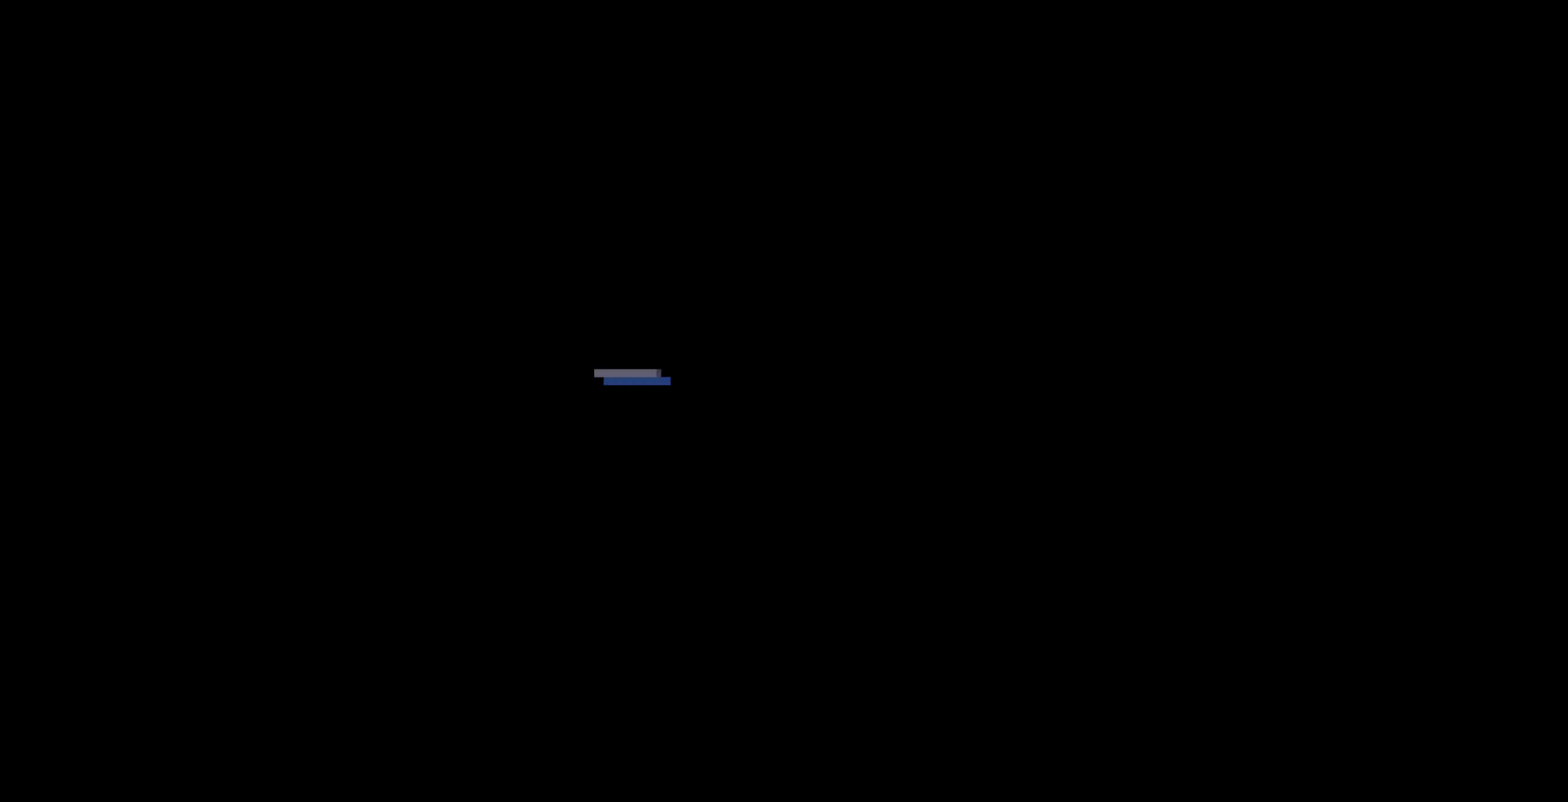
{"buttons": [], "events": []}
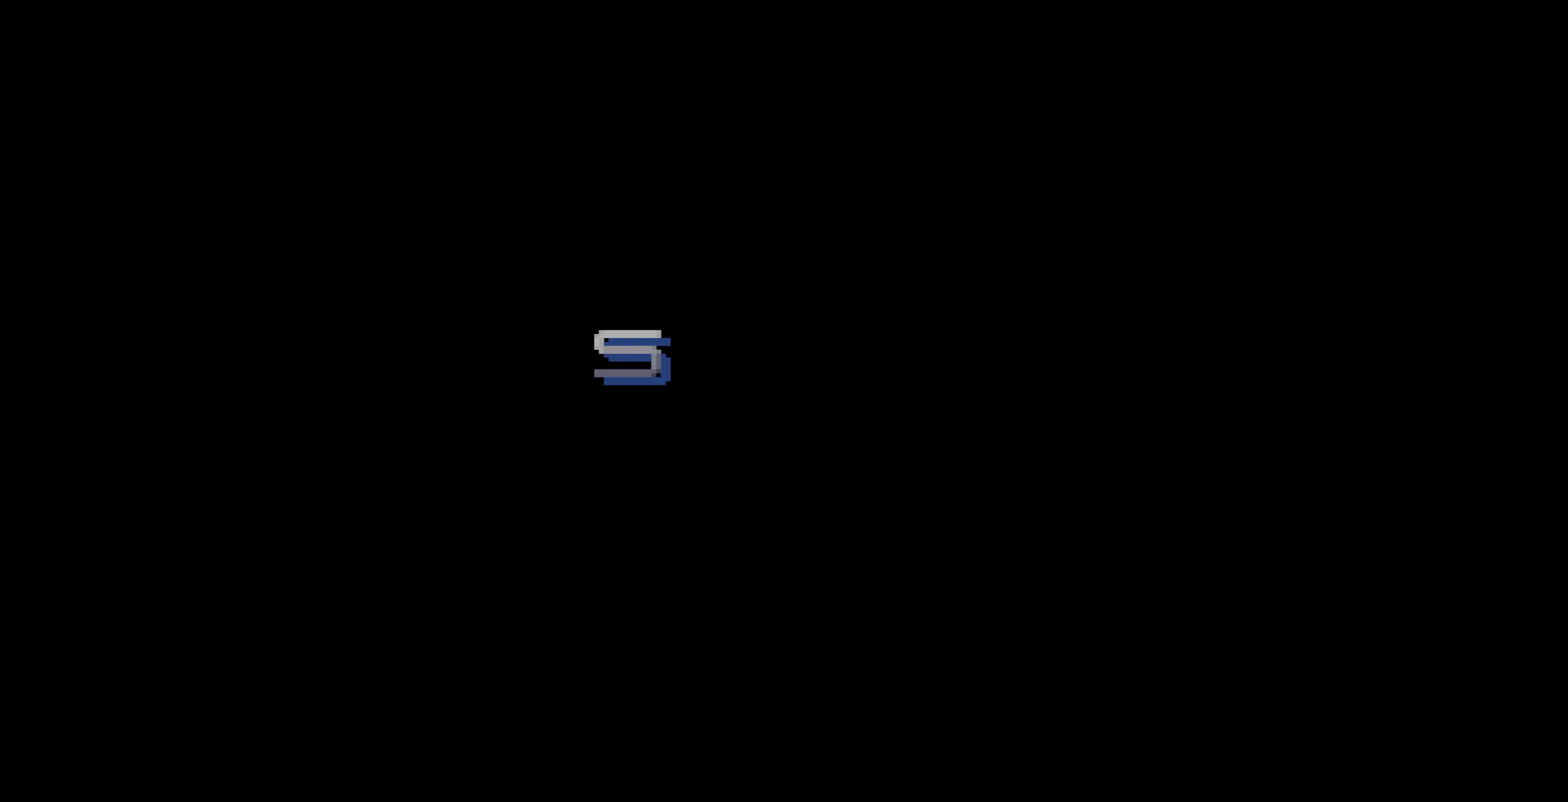
{"buttons": [], "events": []}
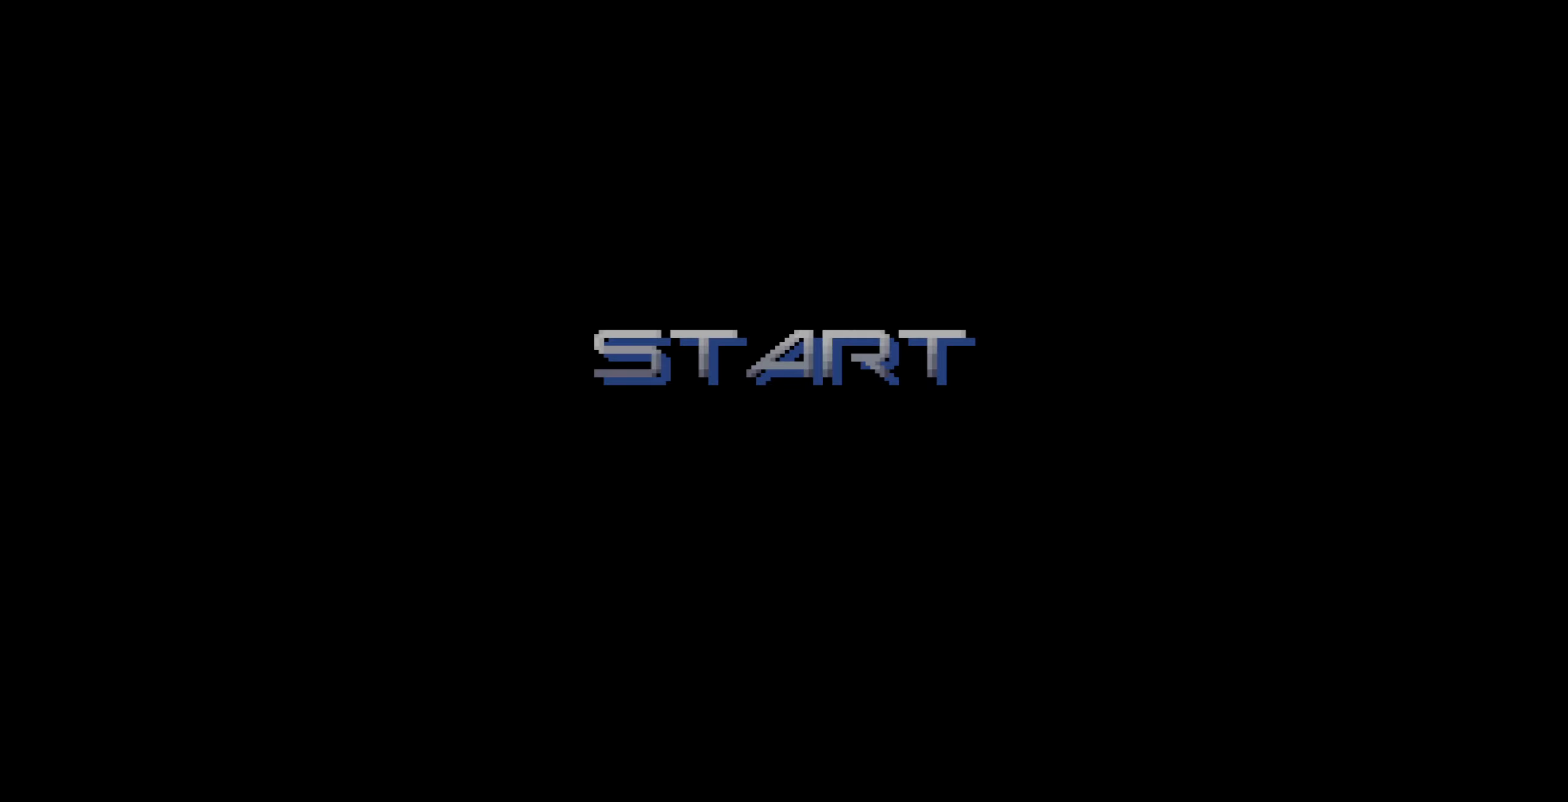
{"buttons": [], "events": []}
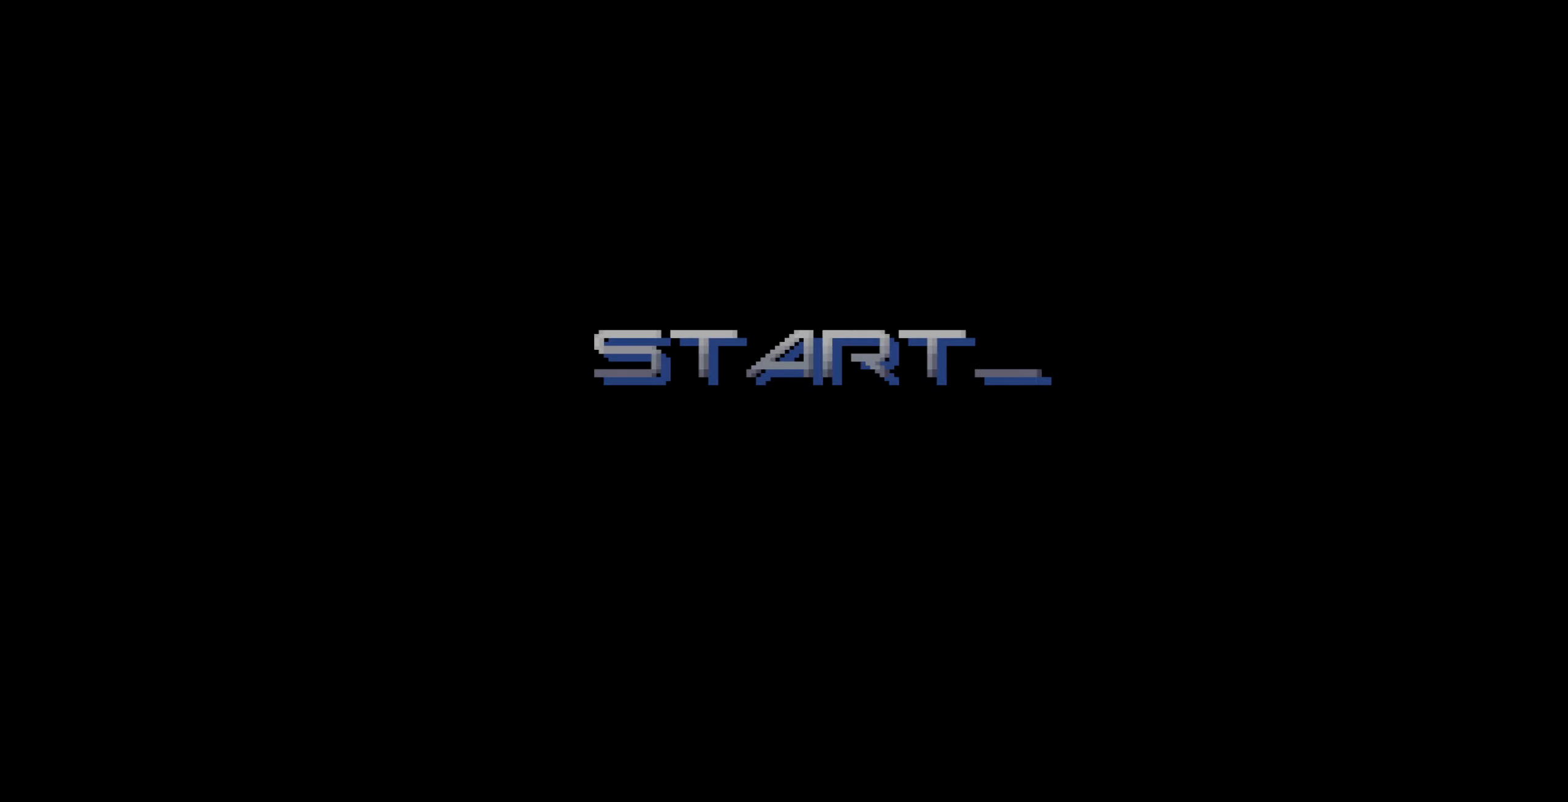
{"buttons": [], "events": []}
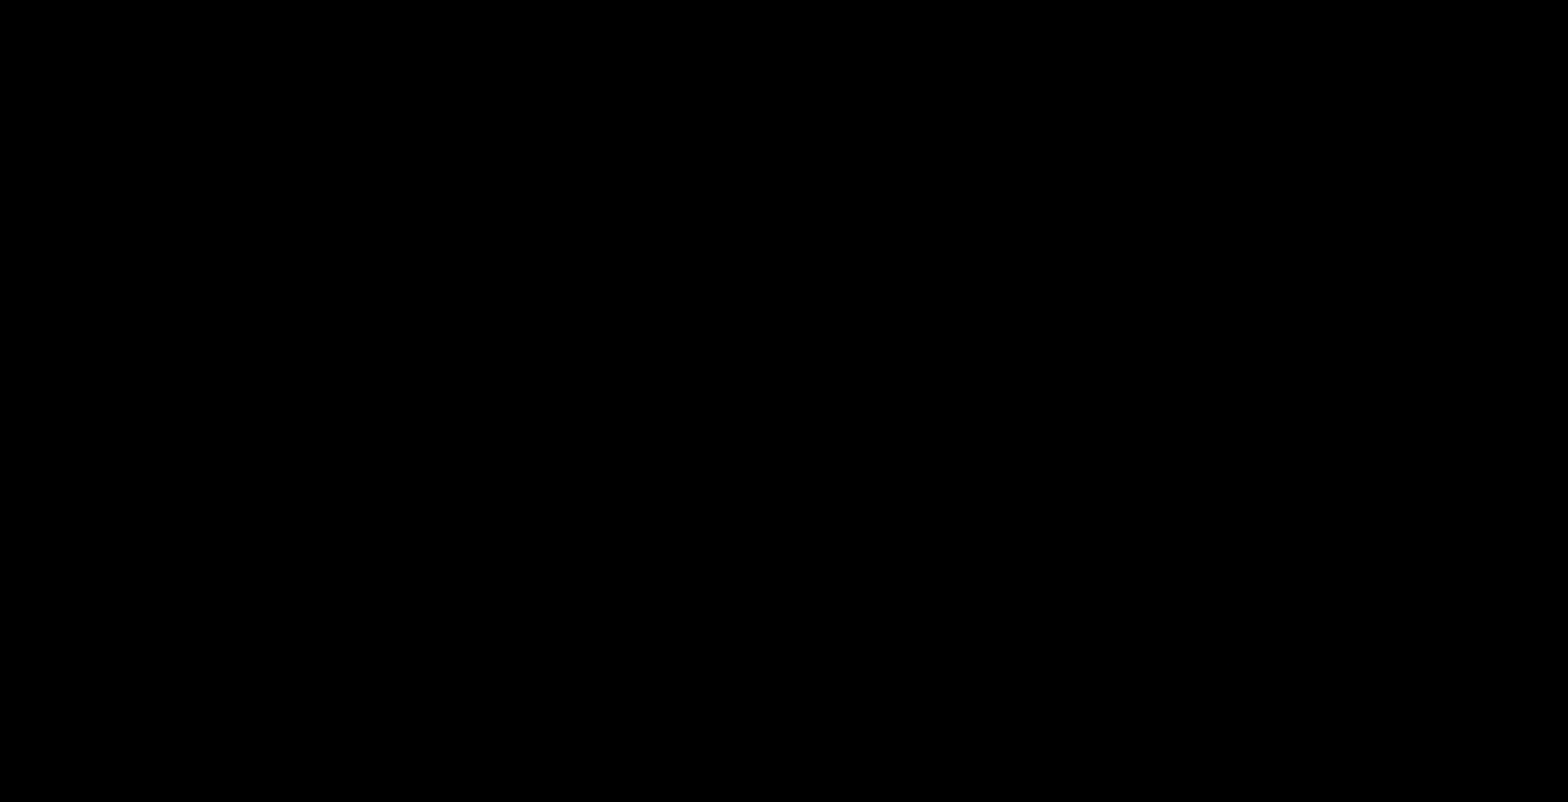
{"buttons": [], "events": []}
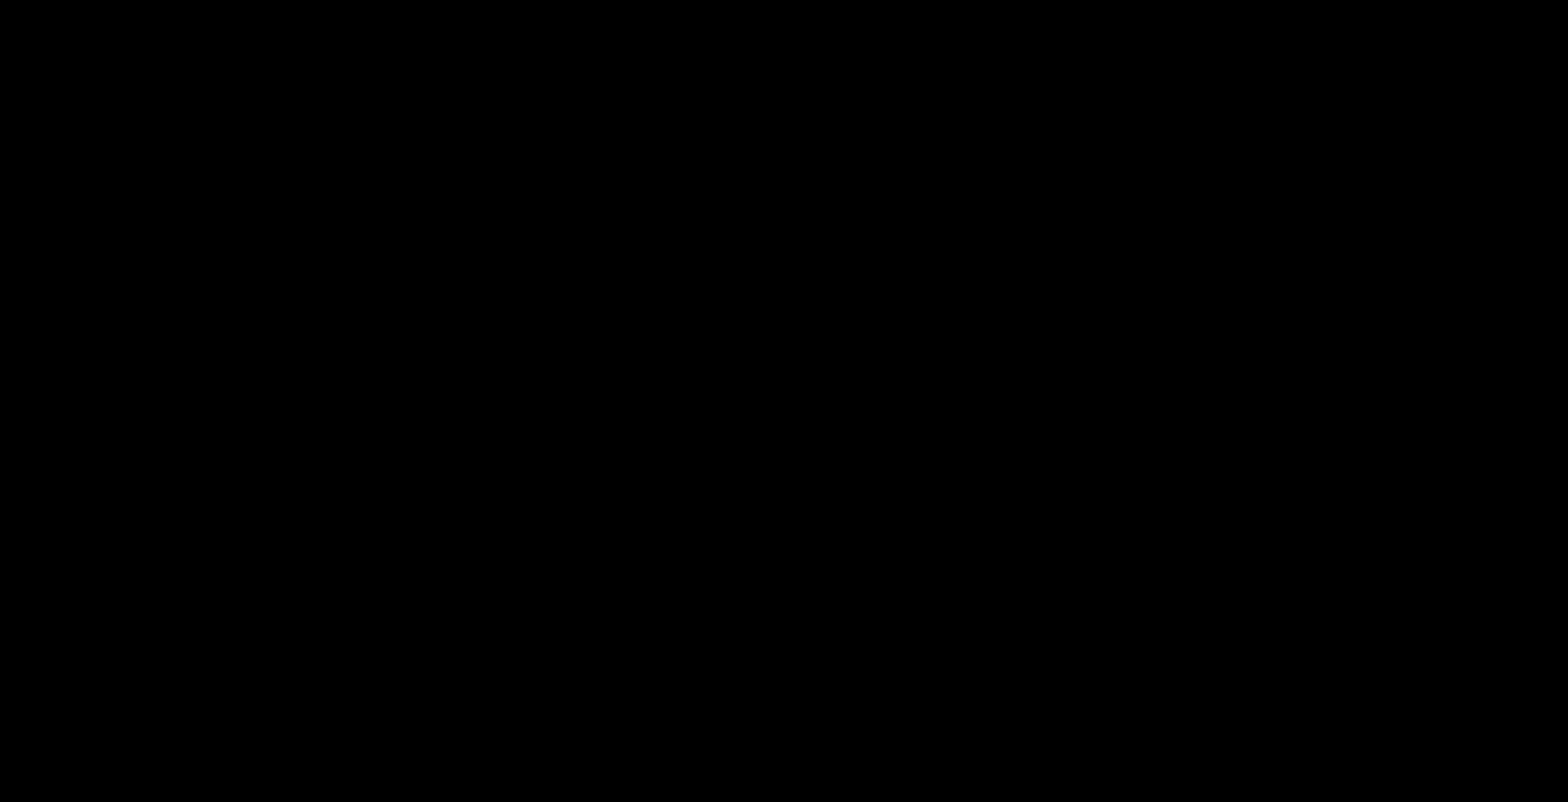
{"buttons": [], "events": []}
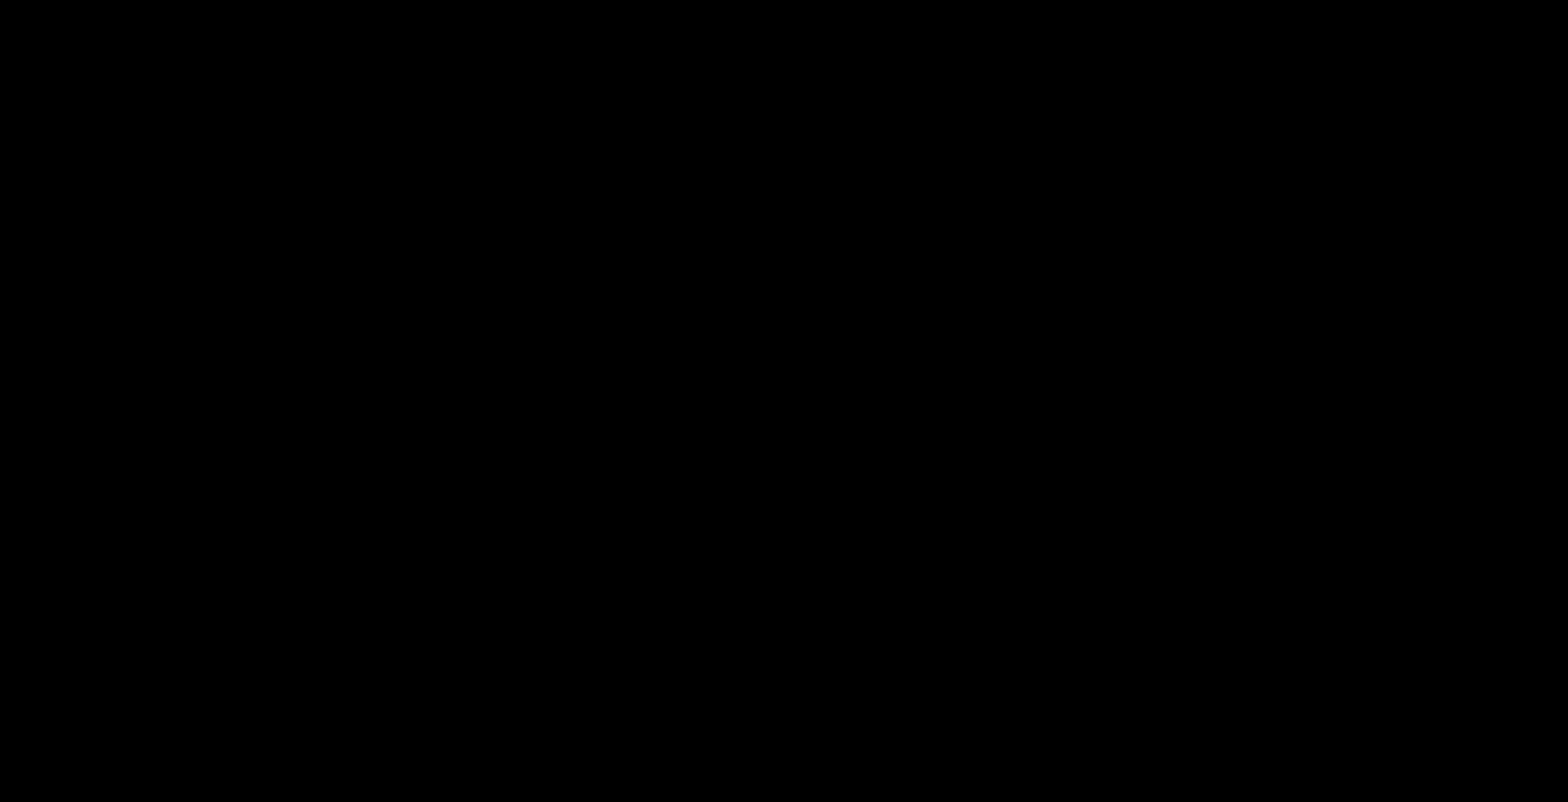
{"buttons": ["DPAD_RIGHT"], "events": [[383, "DPAD_RIGHT", "down"]]}
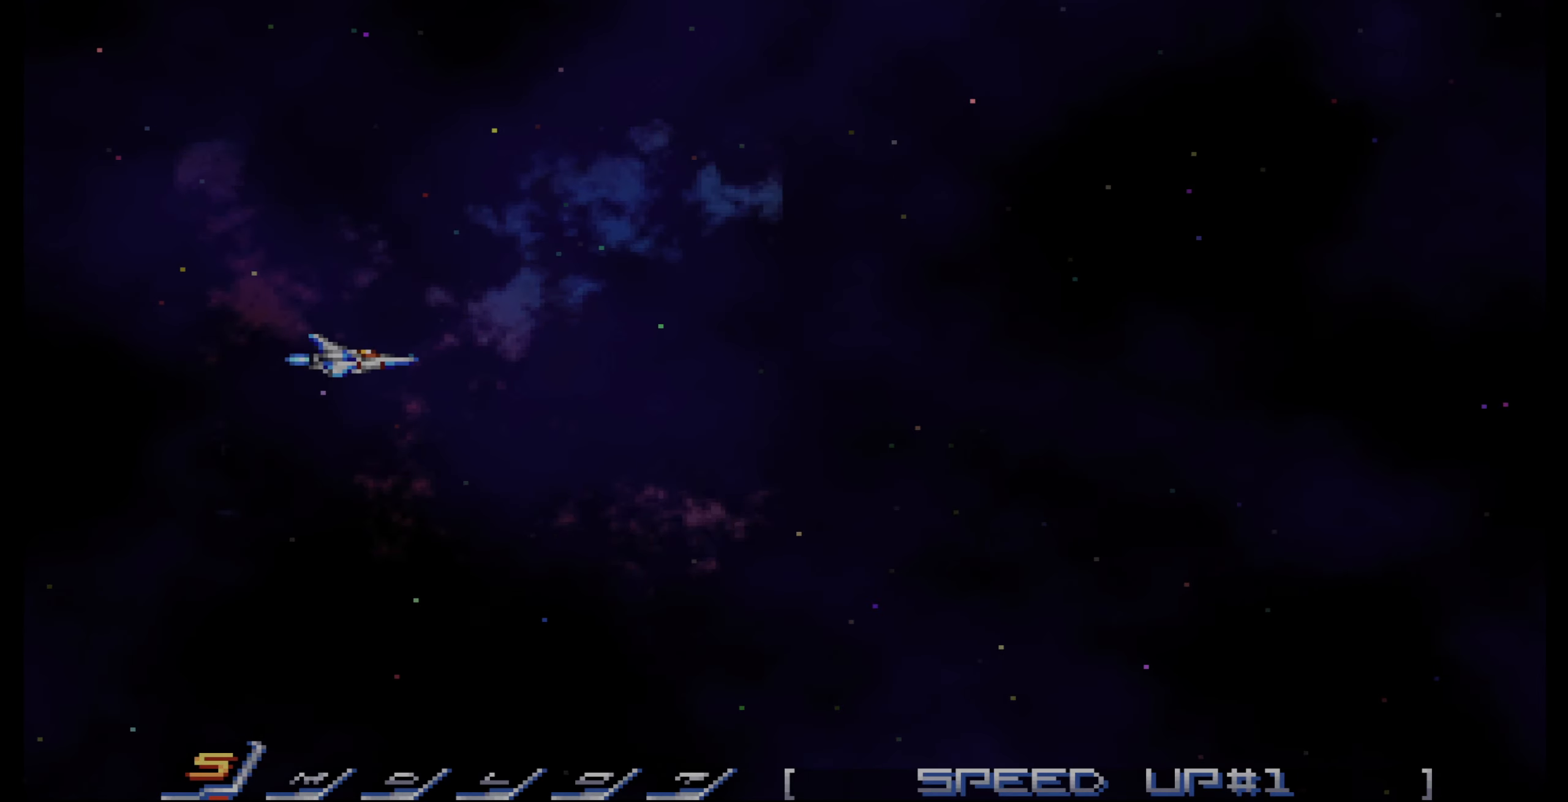
{"buttons": ["DPAD_UP", "DPAD_RIGHT"], "events": [[83, "CIRCLE", "down"], [150, "CIRCLE", "up"], [416, "DPAD_UP", "down"]]}
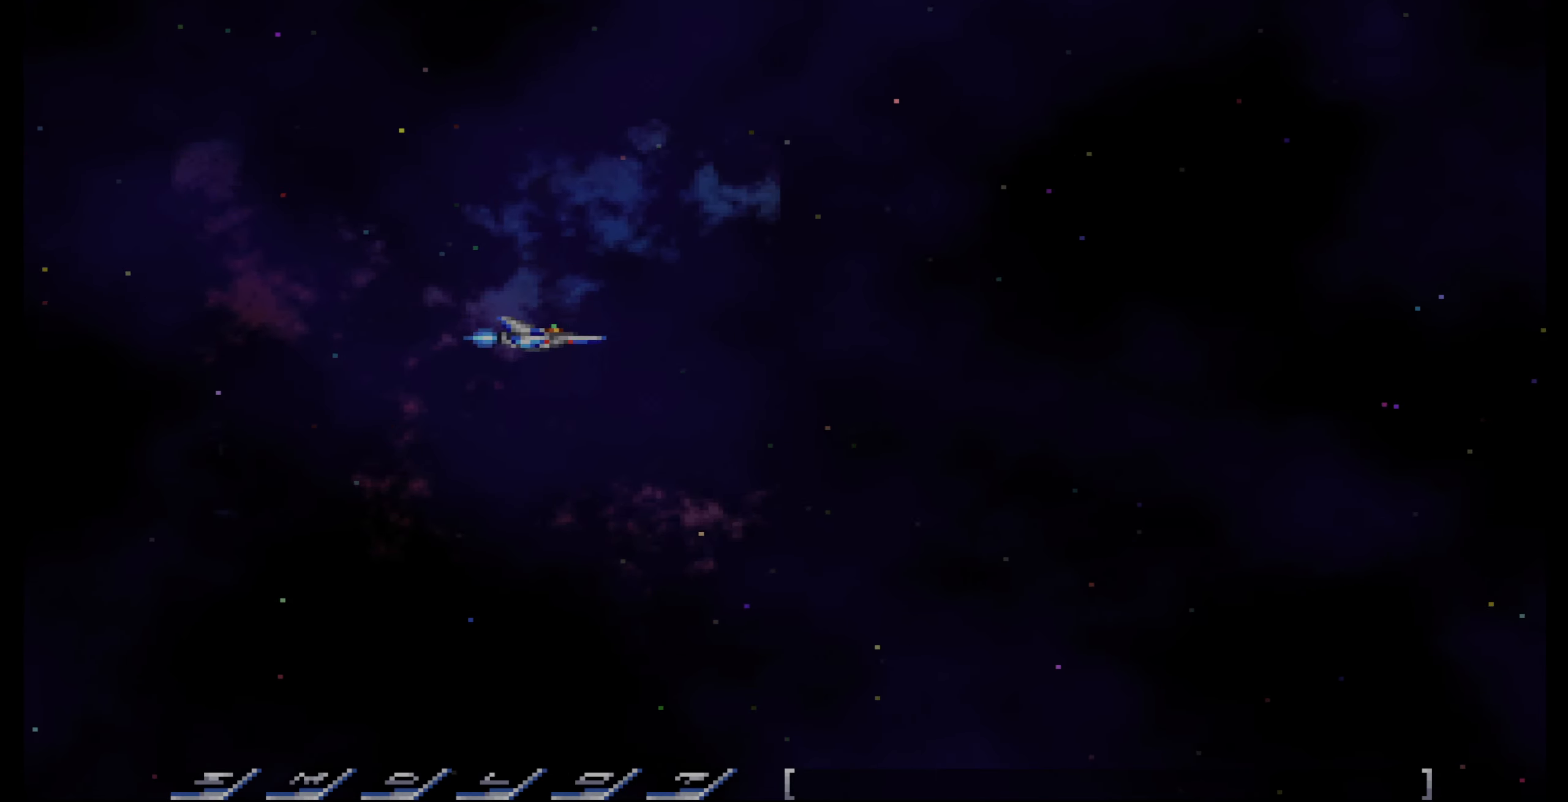
{"buttons": ["DPAD_UP", "DPAD_RIGHT"], "events": []}
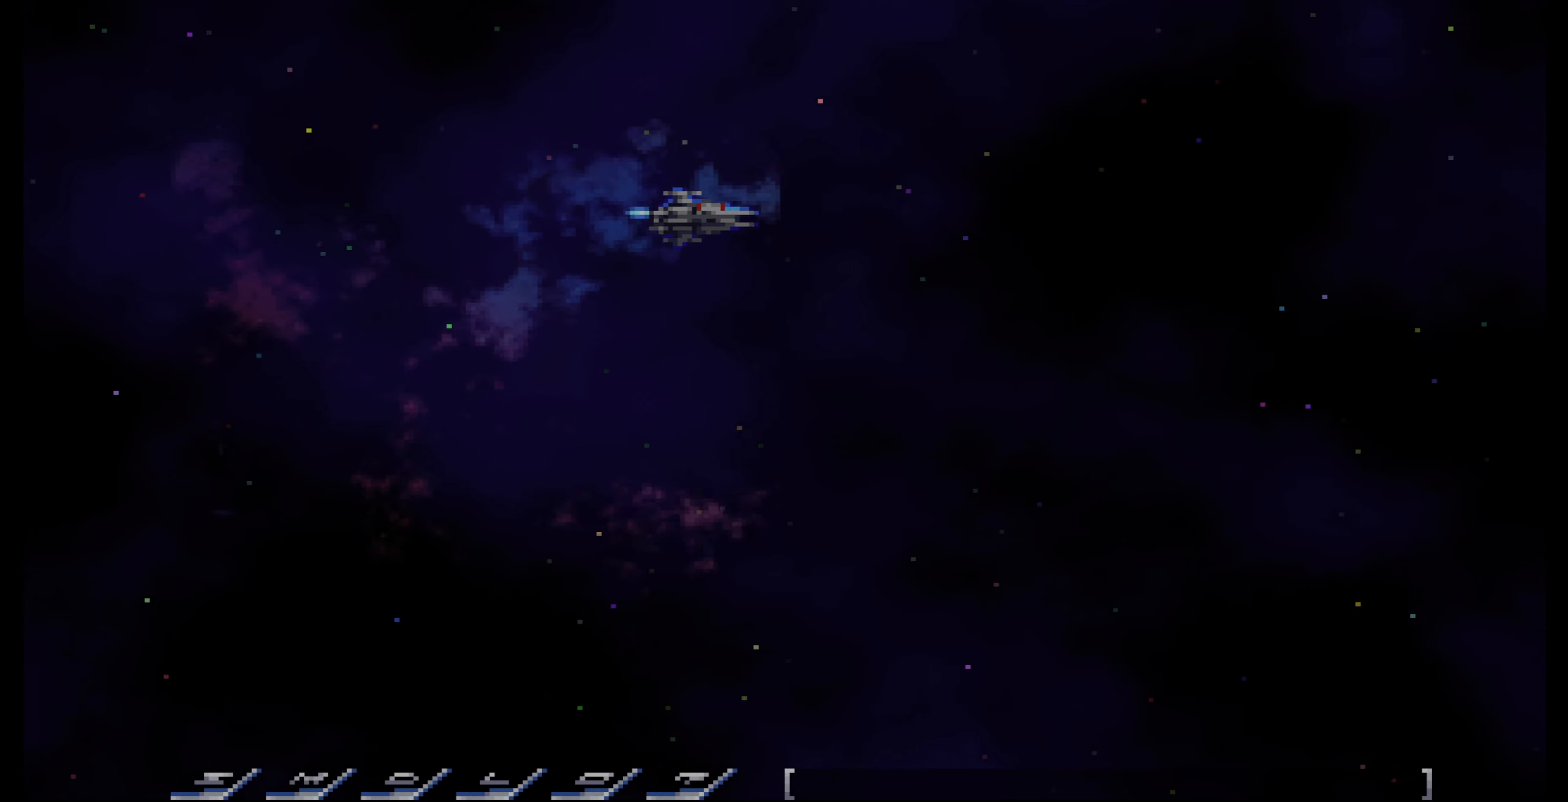
{"buttons": [], "events": [[16, "DPAD_UP", "up"], [250, "DPAD_RIGHT", "up"]]}
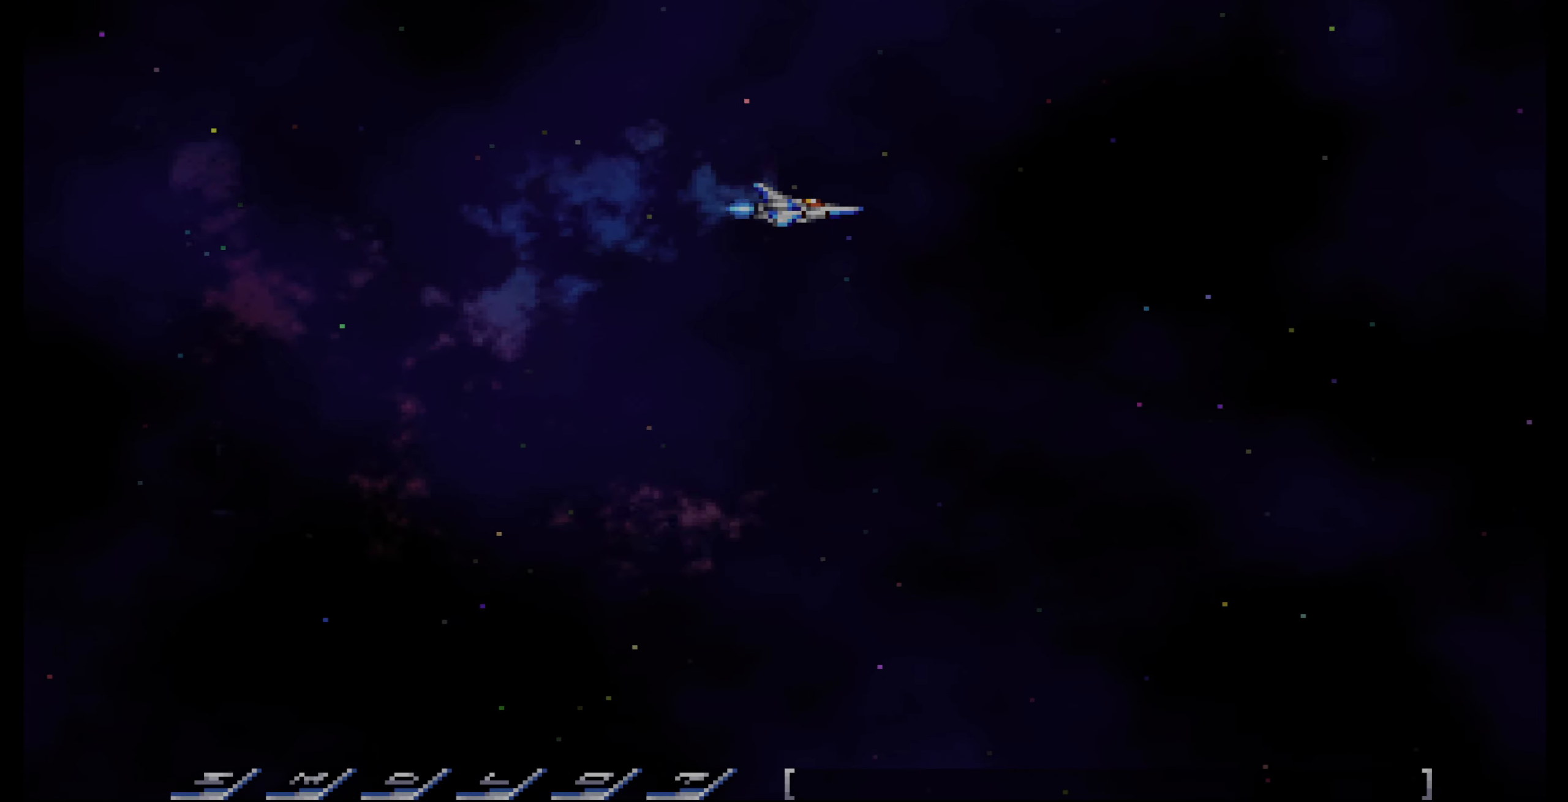
{"buttons": [], "events": []}
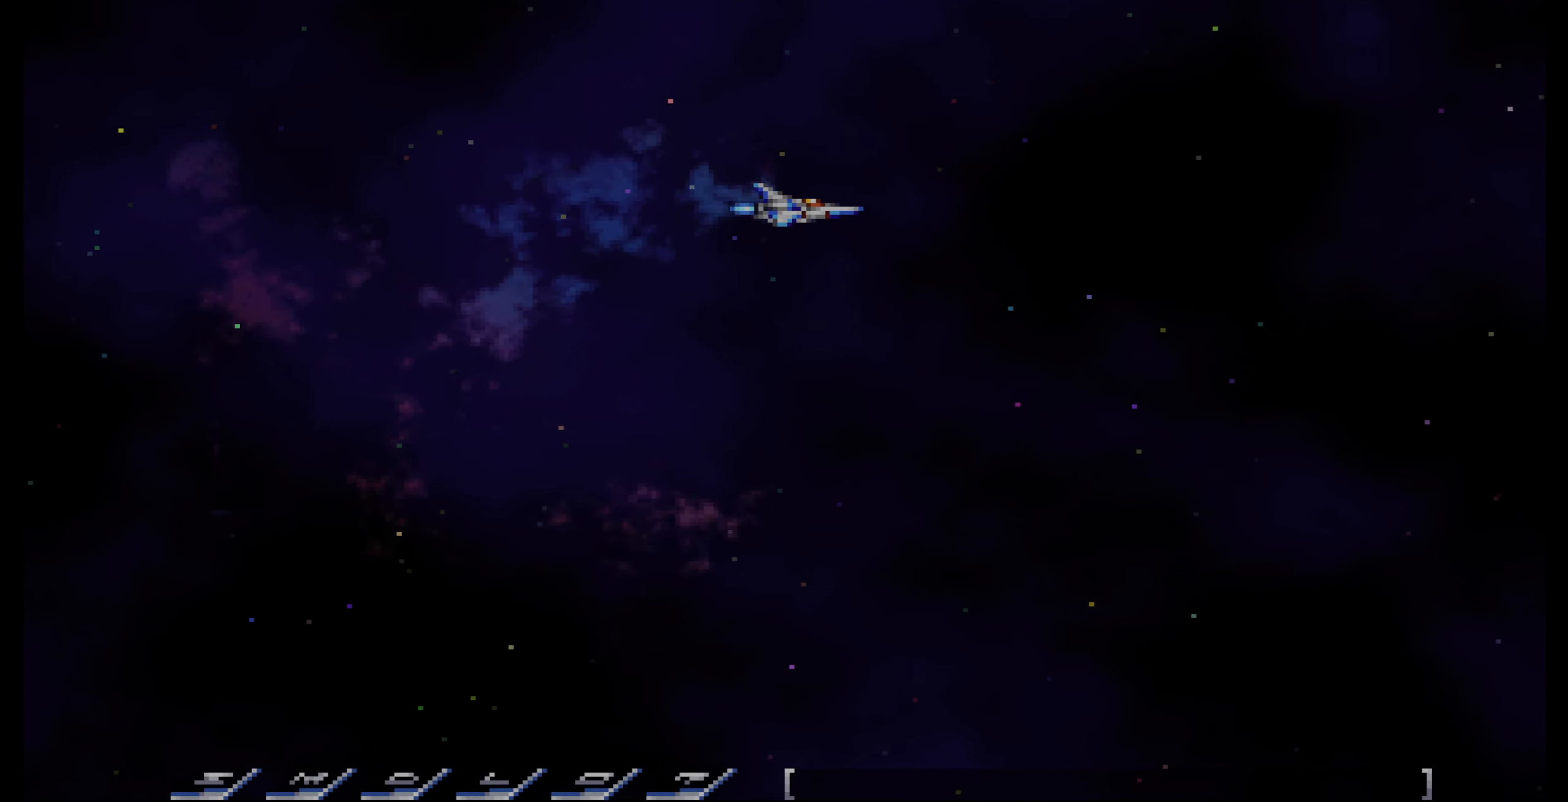
{"buttons": [], "events": [[116, "DPAD_UP", "down"], [133, "DPAD_RIGHT", "down"], [200, "DPAD_RIGHT", "up"], [200, "DPAD_UP", "up"]]}
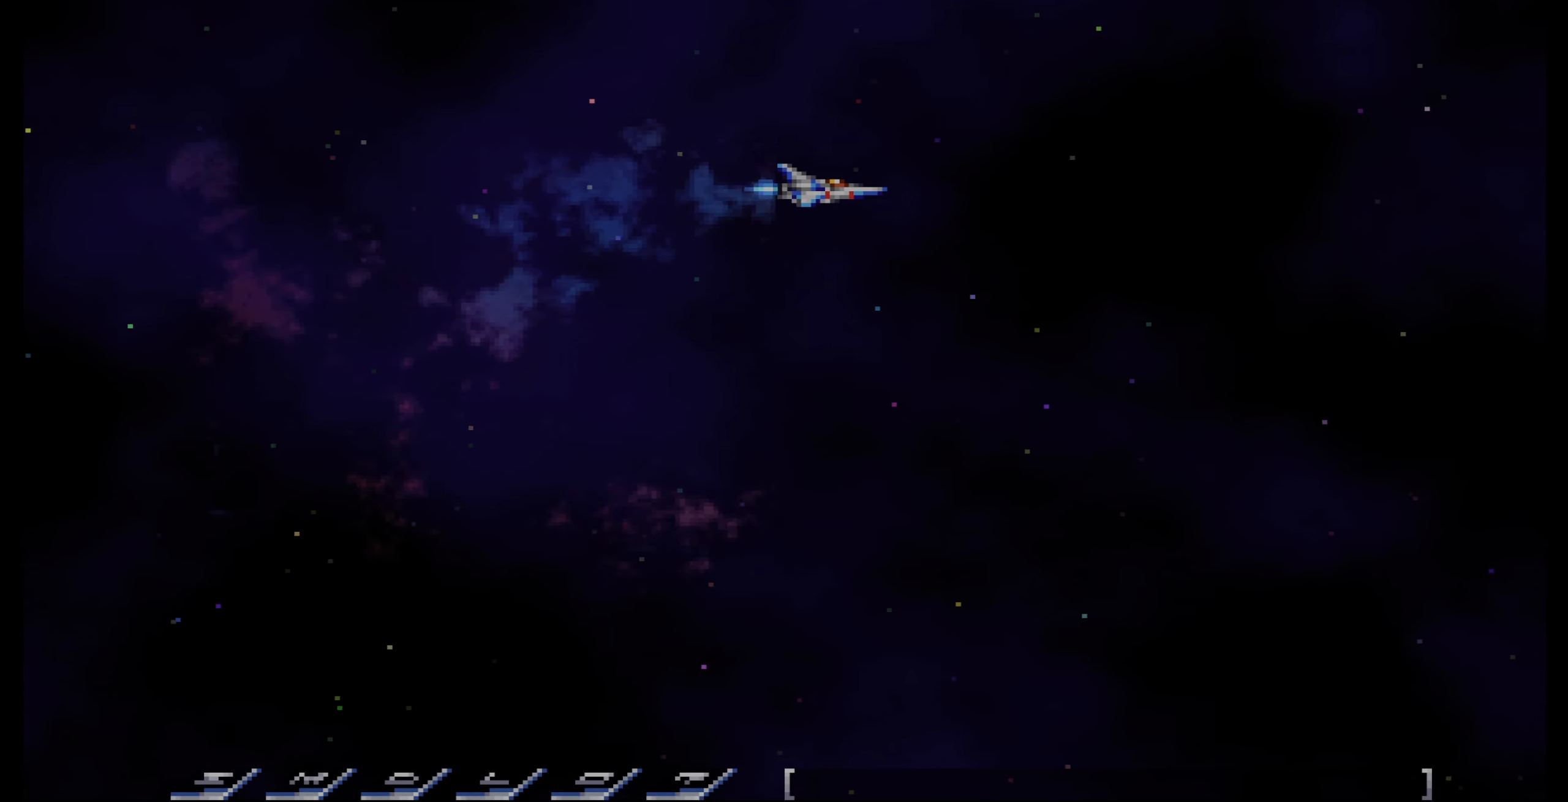
{"buttons": [], "events": [[83, "DPAD_UP", "down"], [166, "DPAD_UP", "up"]]}
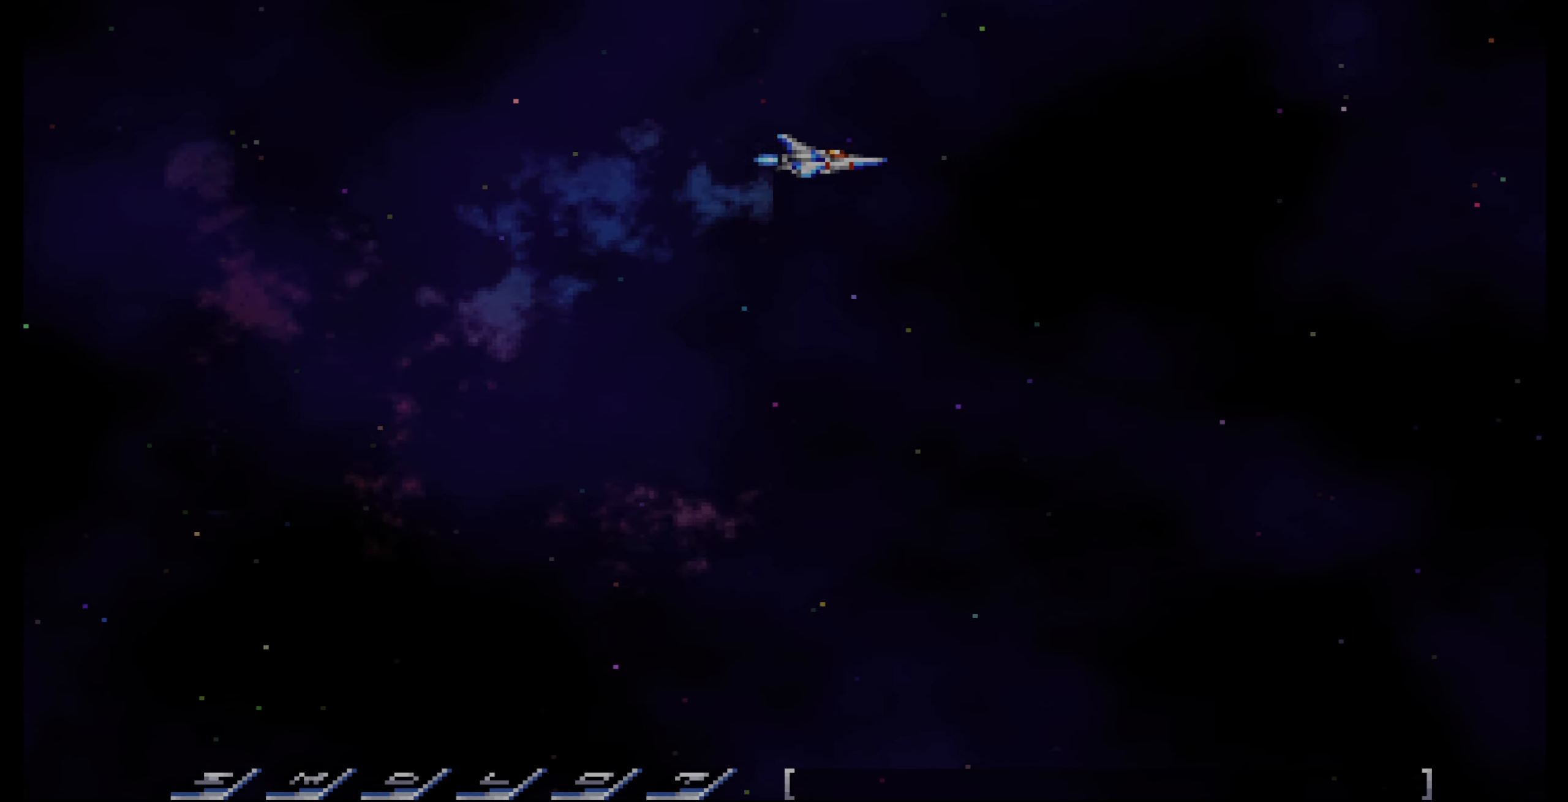
{"buttons": [], "events": []}
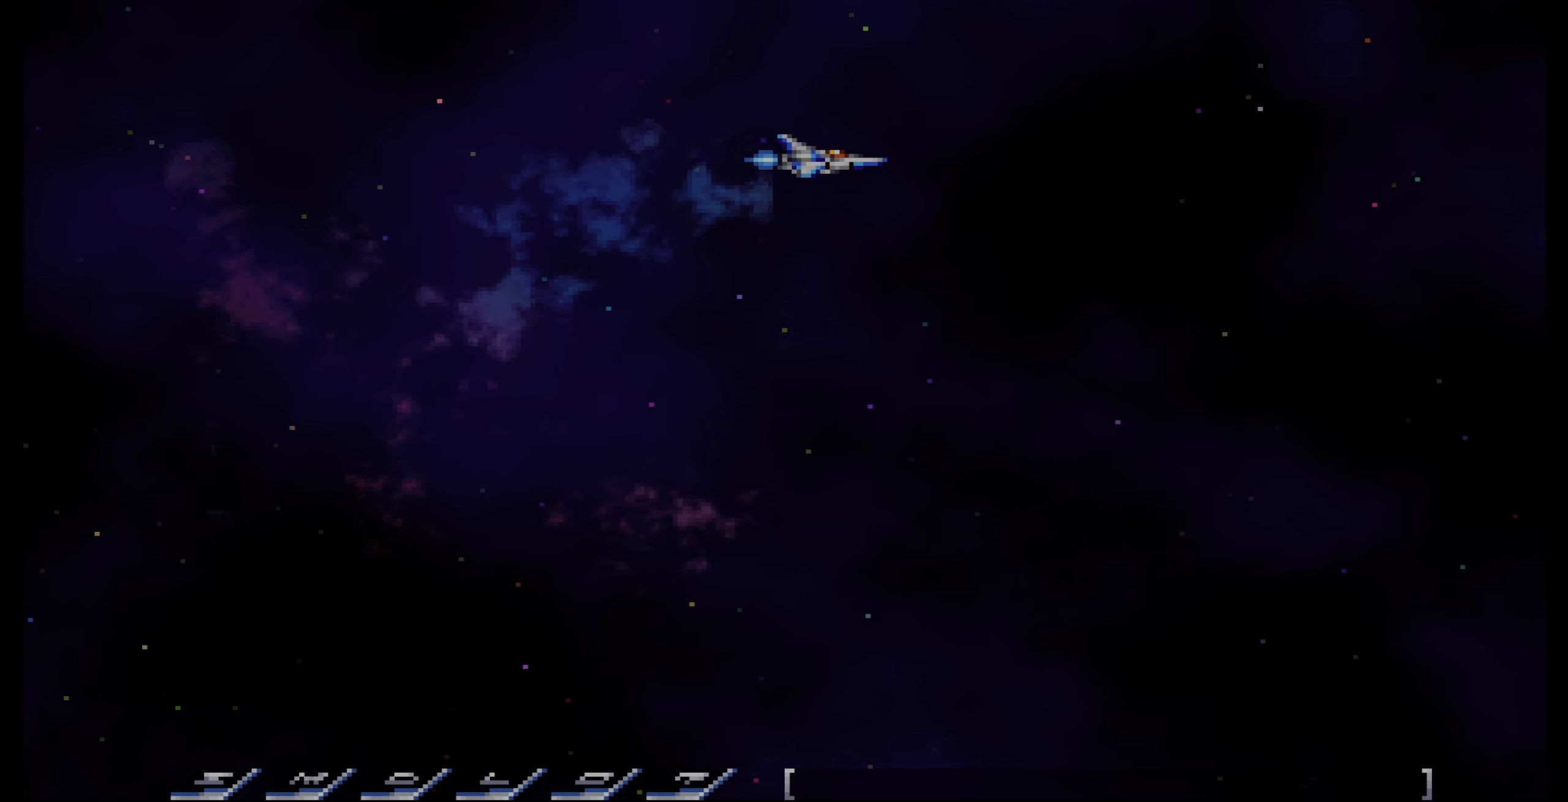
{"buttons": ["DPAD_RIGHT"], "events": [[500, "DPAD_RIGHT", "down"]]}
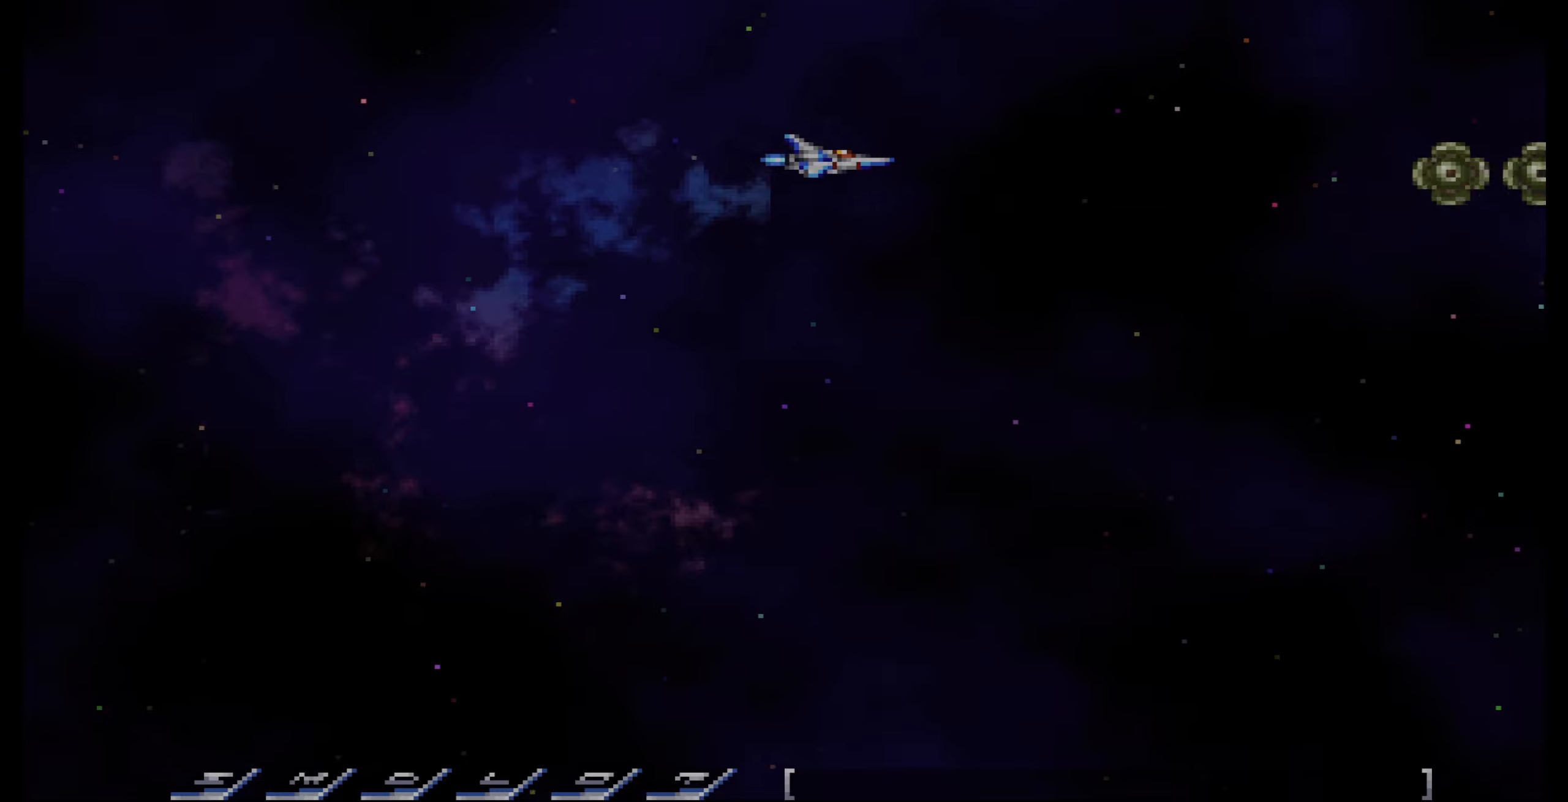
{"buttons": [], "events": [[34, "DPAD_RIGHT", "up"]]}
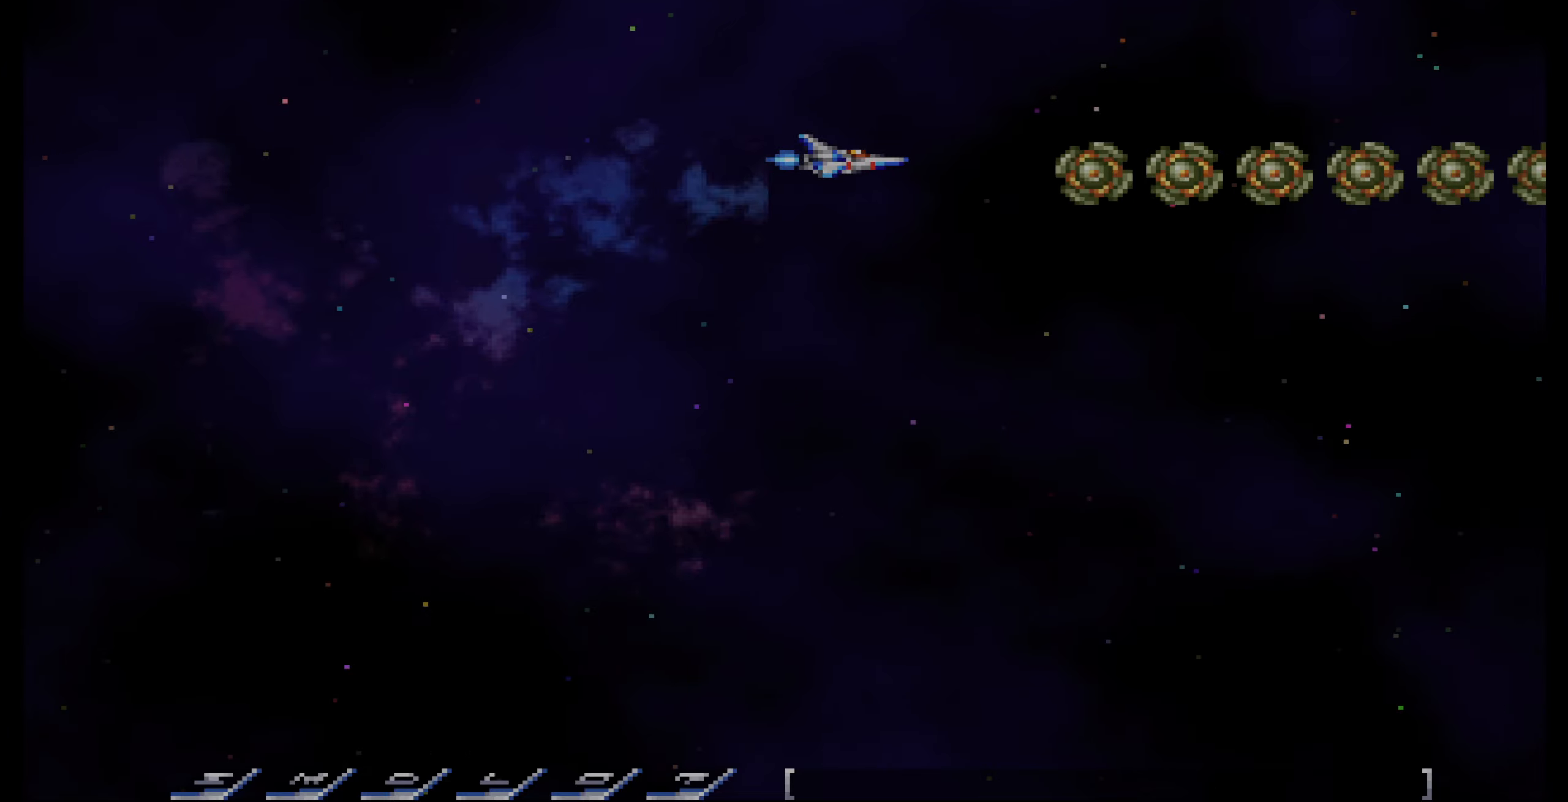
{"buttons": ["CROSS"], "events": [[167, "CROSS", "down"]]}
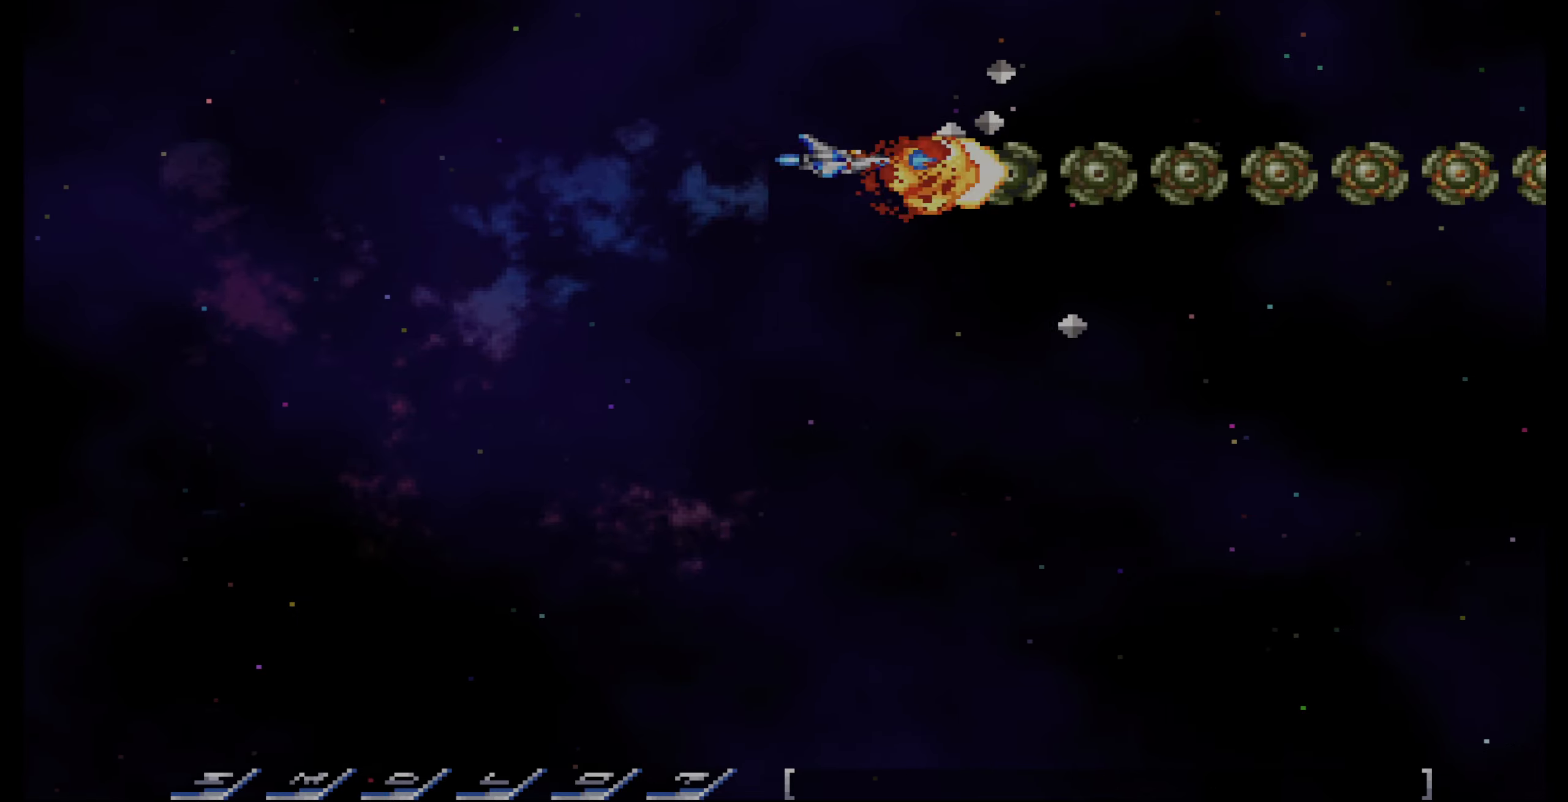
{"buttons": ["CROSS"], "events": []}
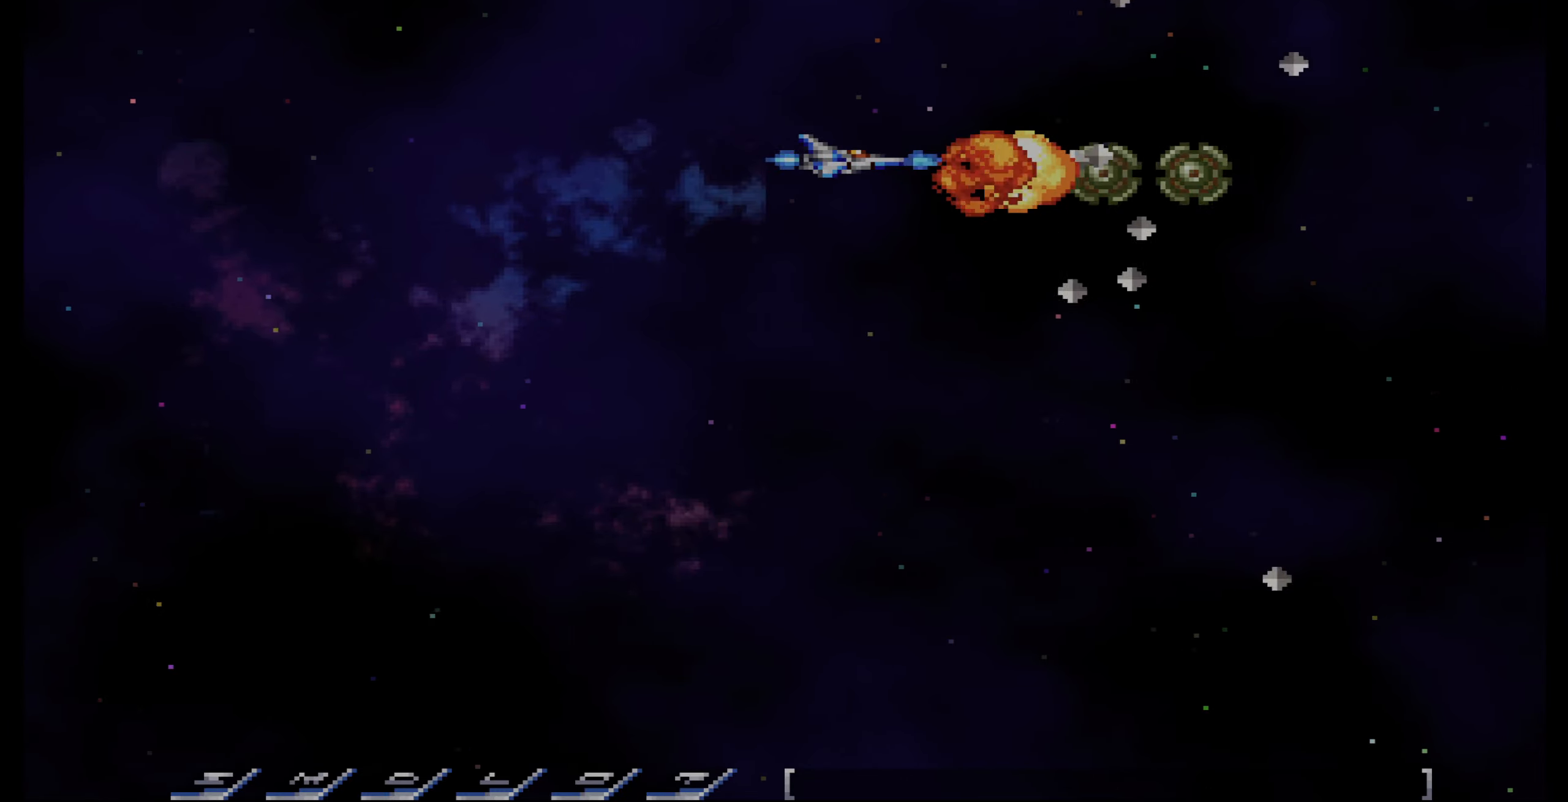
{"buttons": ["DPAD_UP"], "events": [[300, "DPAD_LEFT", "down"], [300, "DPAD_UP", "down"], [334, "CROSS", "up"], [484, "DPAD_LEFT", "up"]]}
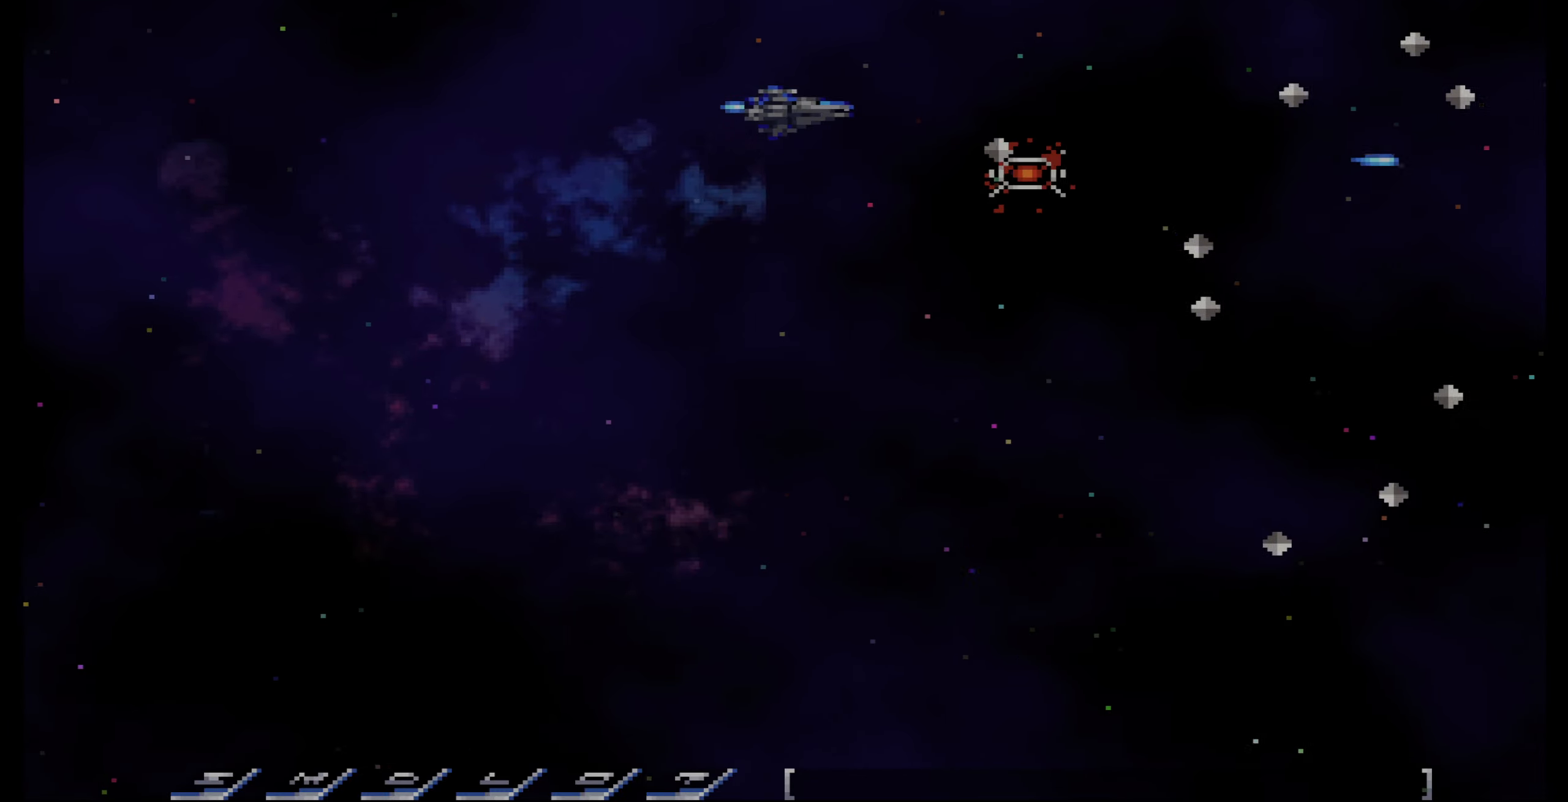
{"buttons": [], "events": [[34, "DPAD_UP", "up"], [134, "DPAD_RIGHT", "down"], [350, "DPAD_RIGHT", "up"]]}
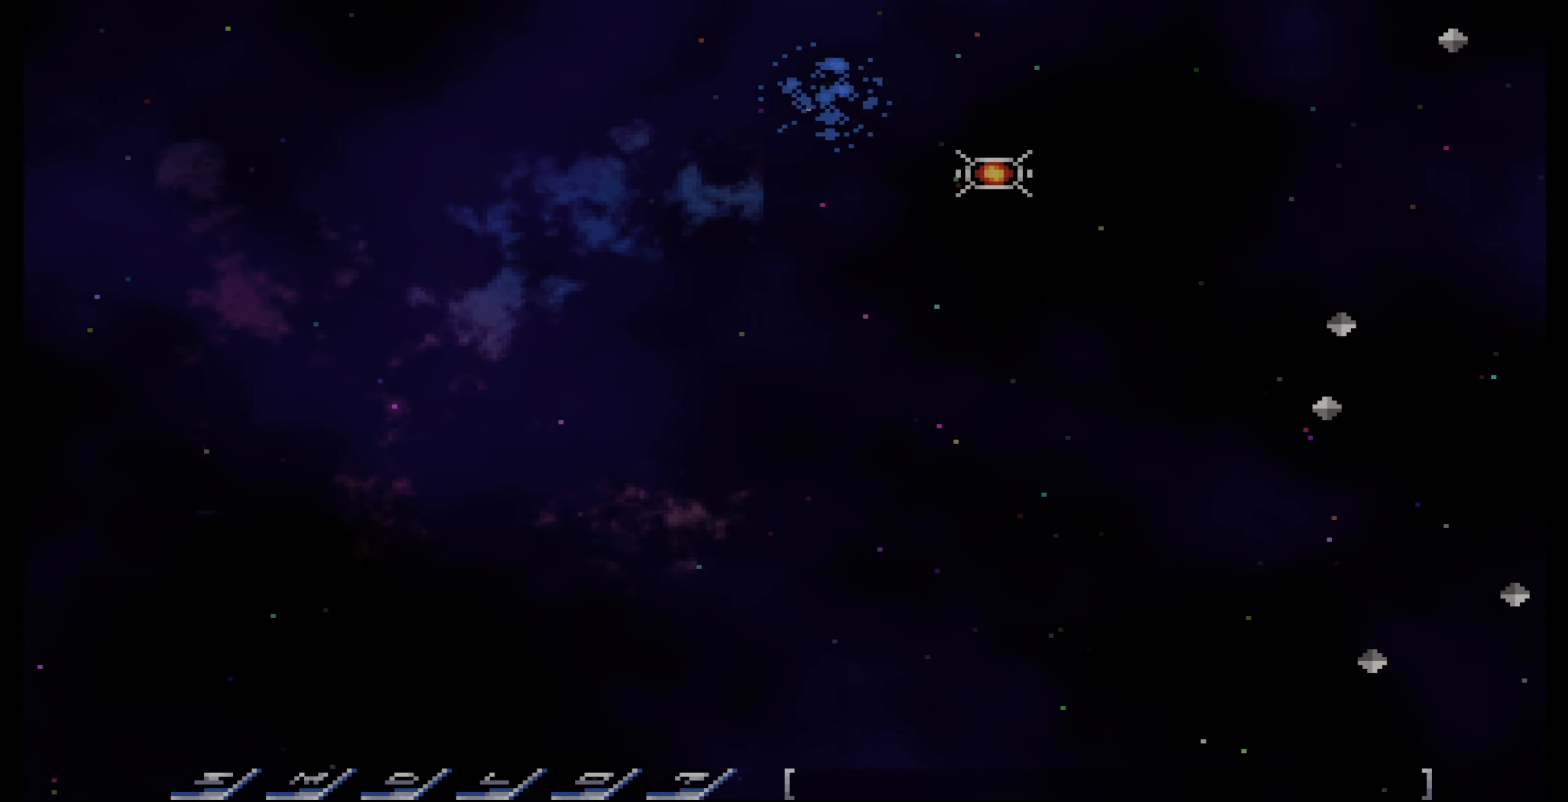
{"buttons": [], "events": []}
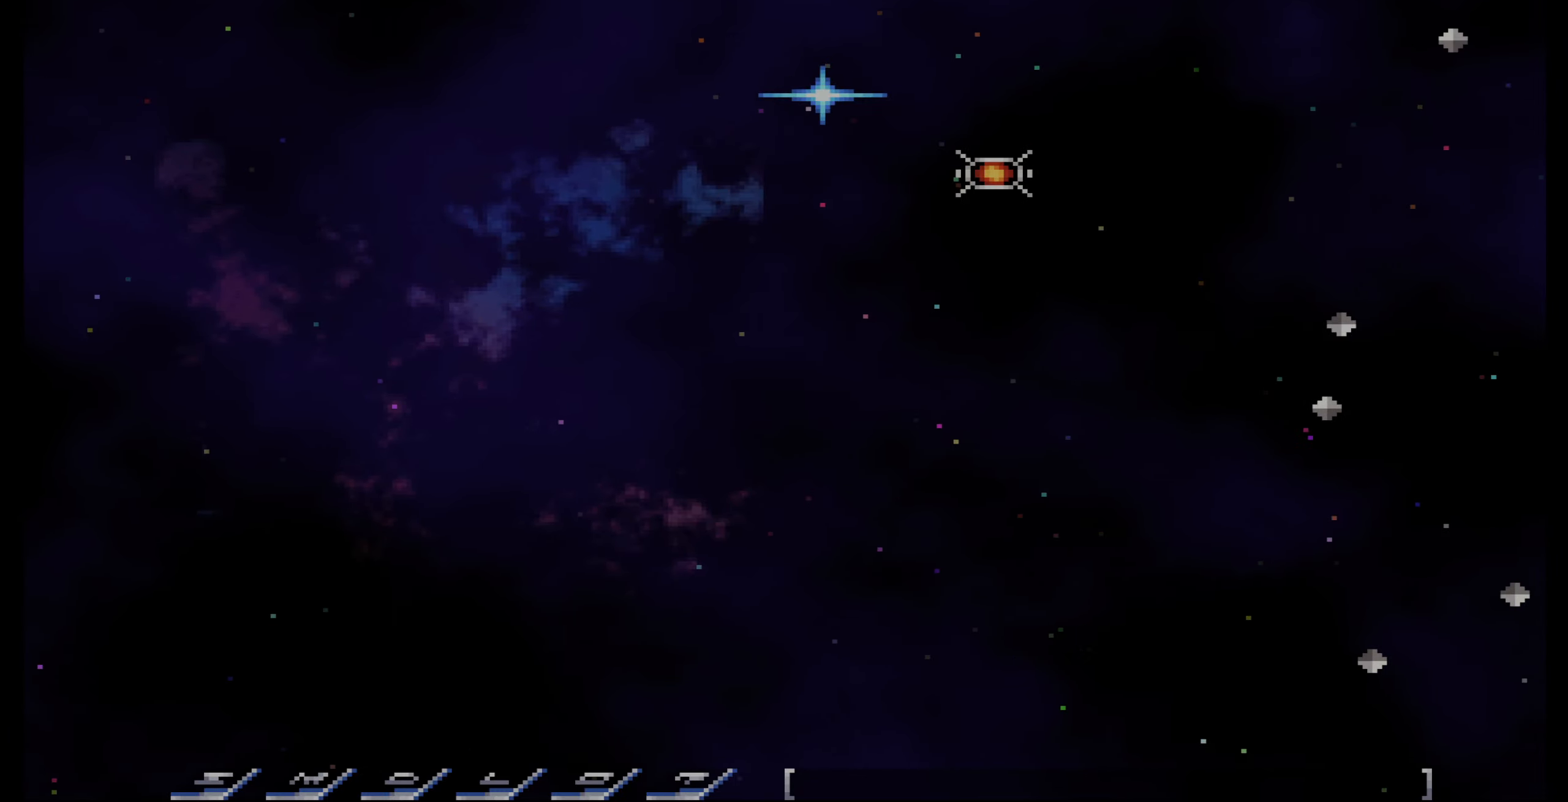
{"buttons": ["DPAD_LEFT"], "events": [[184, "DPAD_RIGHT", "down"], [234, "DPAD_RIGHT", "up"], [300, "DPAD_LEFT", "down"], [367, "DPAD_LEFT", "up"], [384, "DPAD_RIGHT", "down"], [450, "DPAD_RIGHT", "up"], [484, "DPAD_LEFT", "down"]]}